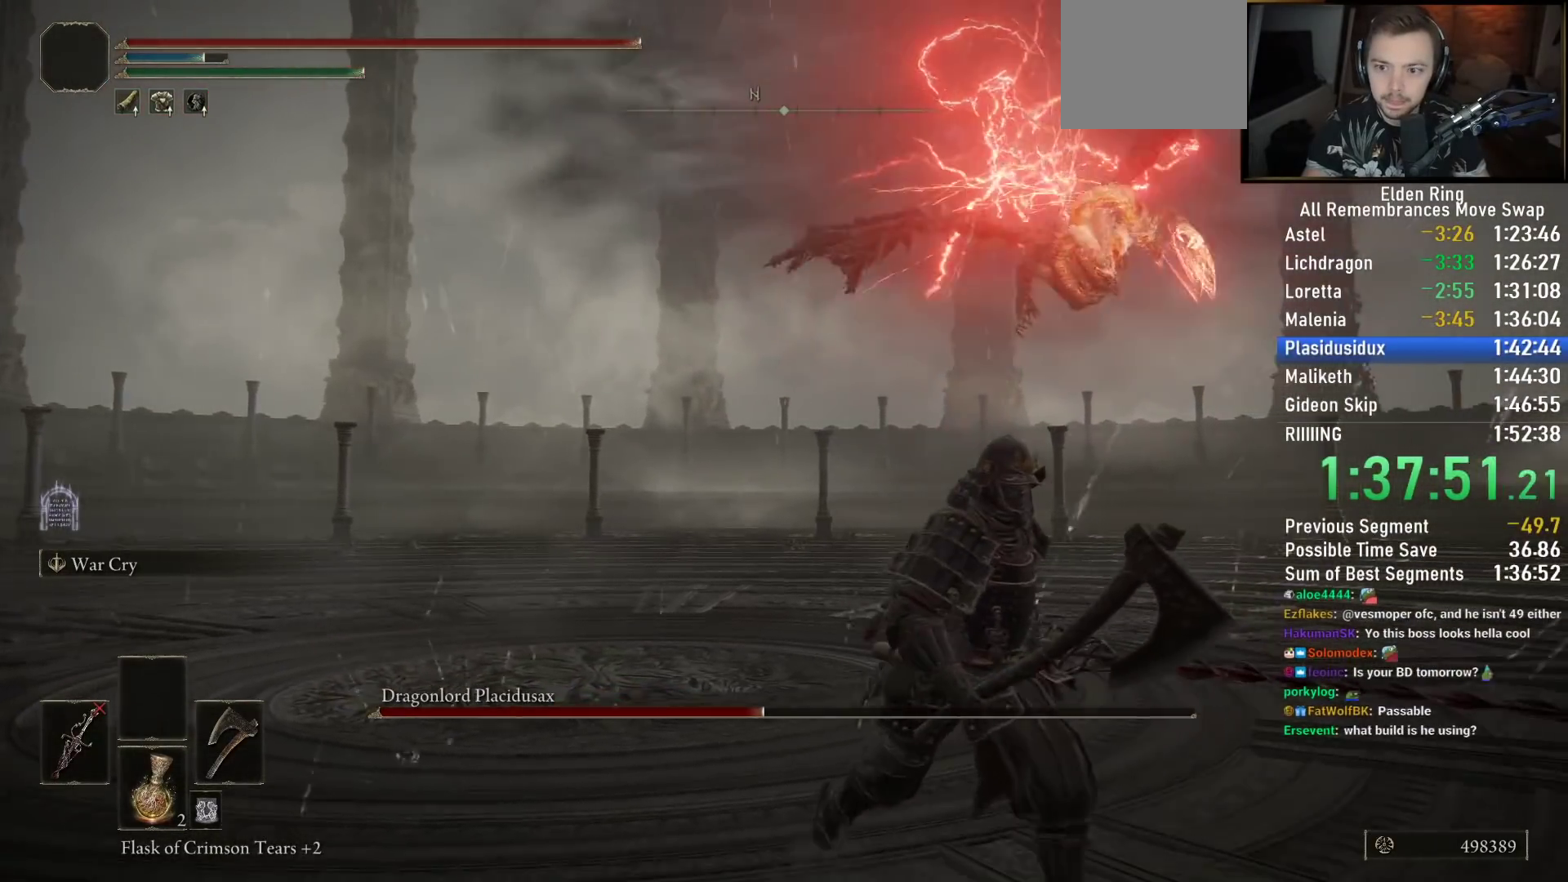
Gameplay with a controller (PlayStation layout); each line is a JSON object with the inputs held at the frame after it. "events" lists button and stick changes between this image and that frame as [ms after this image, input, new state], when the widget could be followed in between.
{"buttons": [], "left_stick": "up-right", "right_stick": "center", "events": [[233, "CIRCLE", "down"], [267, "left_stick", "up-right"], [283, "CIRCLE", "up"], [367, "CIRCLE", "down"], [483, "CIRCLE", "up"]]}
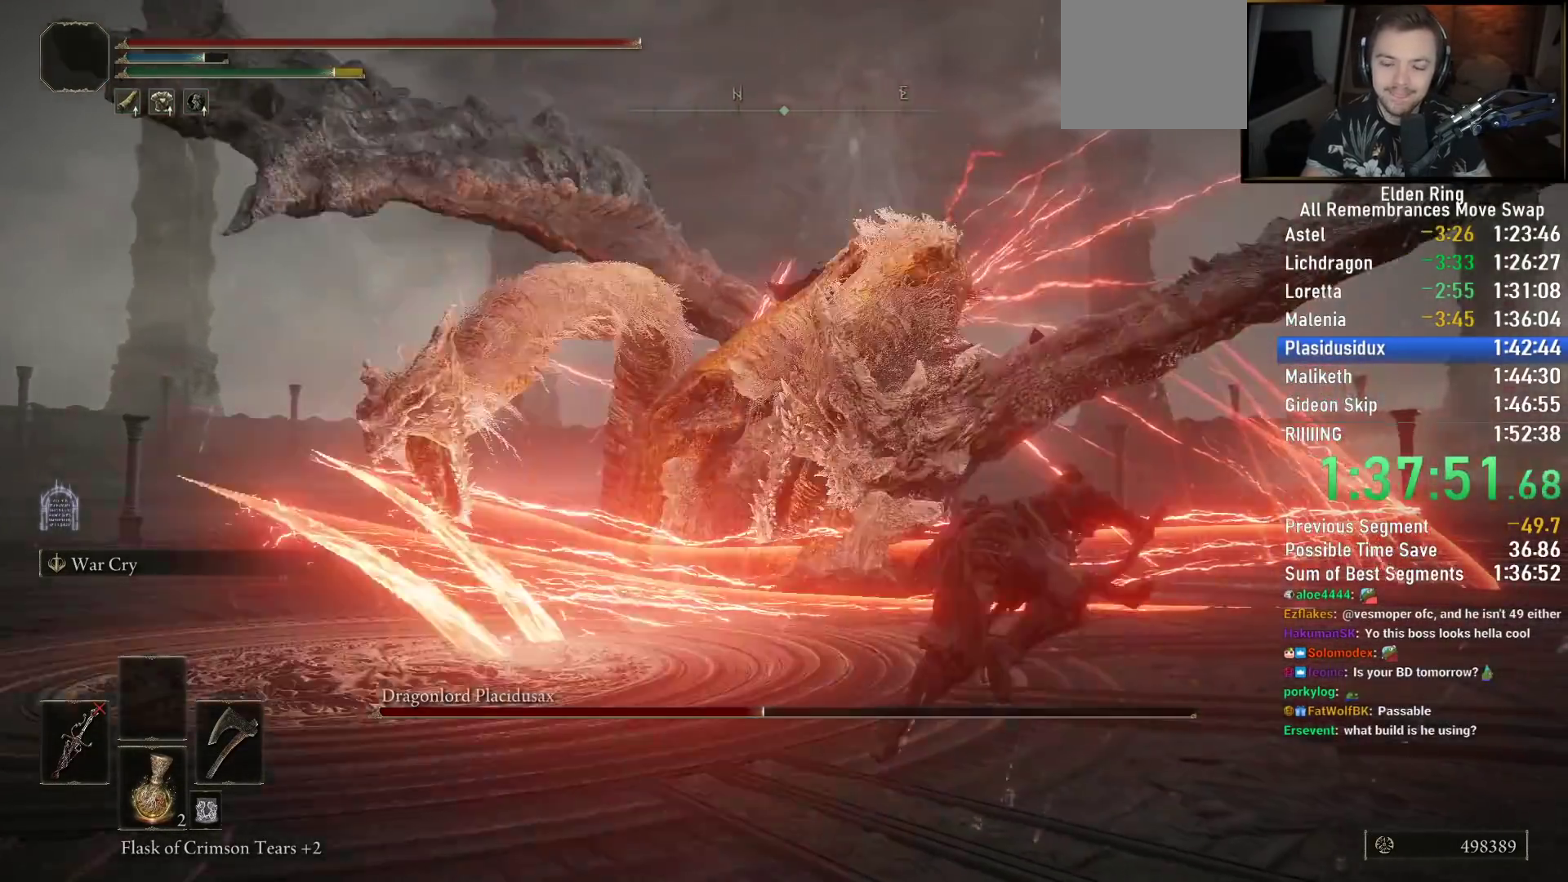
{"buttons": [], "left_stick": "down-right", "right_stick": "left", "events": [[50, "right_stick", "left"], [267, "left_stick", "down-right"]]}
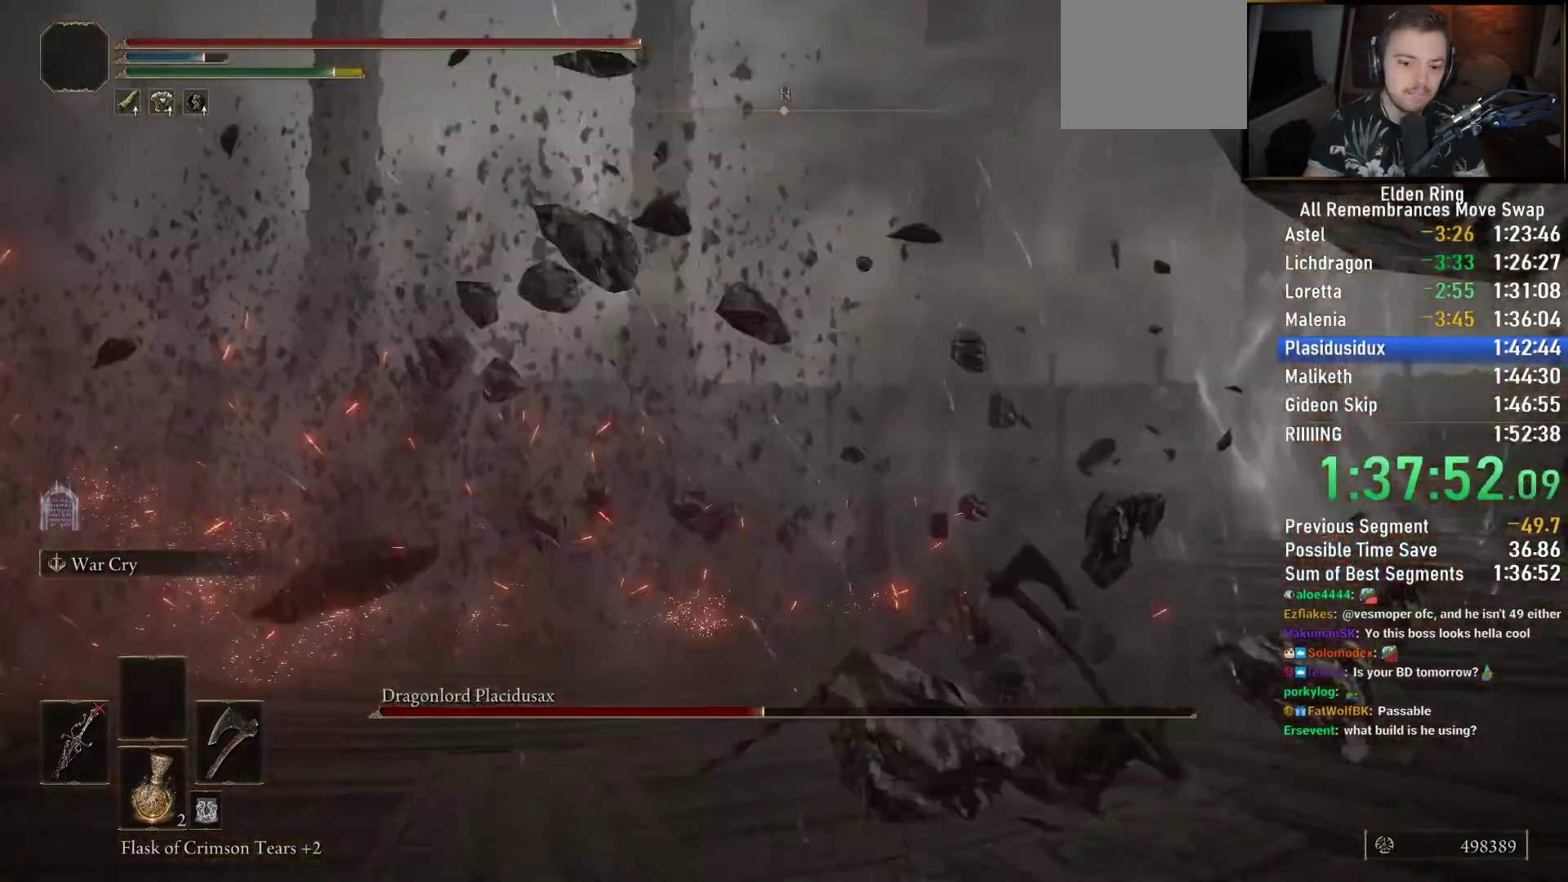
{"buttons": [], "left_stick": "down-right", "right_stick": "left", "events": [[133, "L2", "down"], [233, "L2", "up"]]}
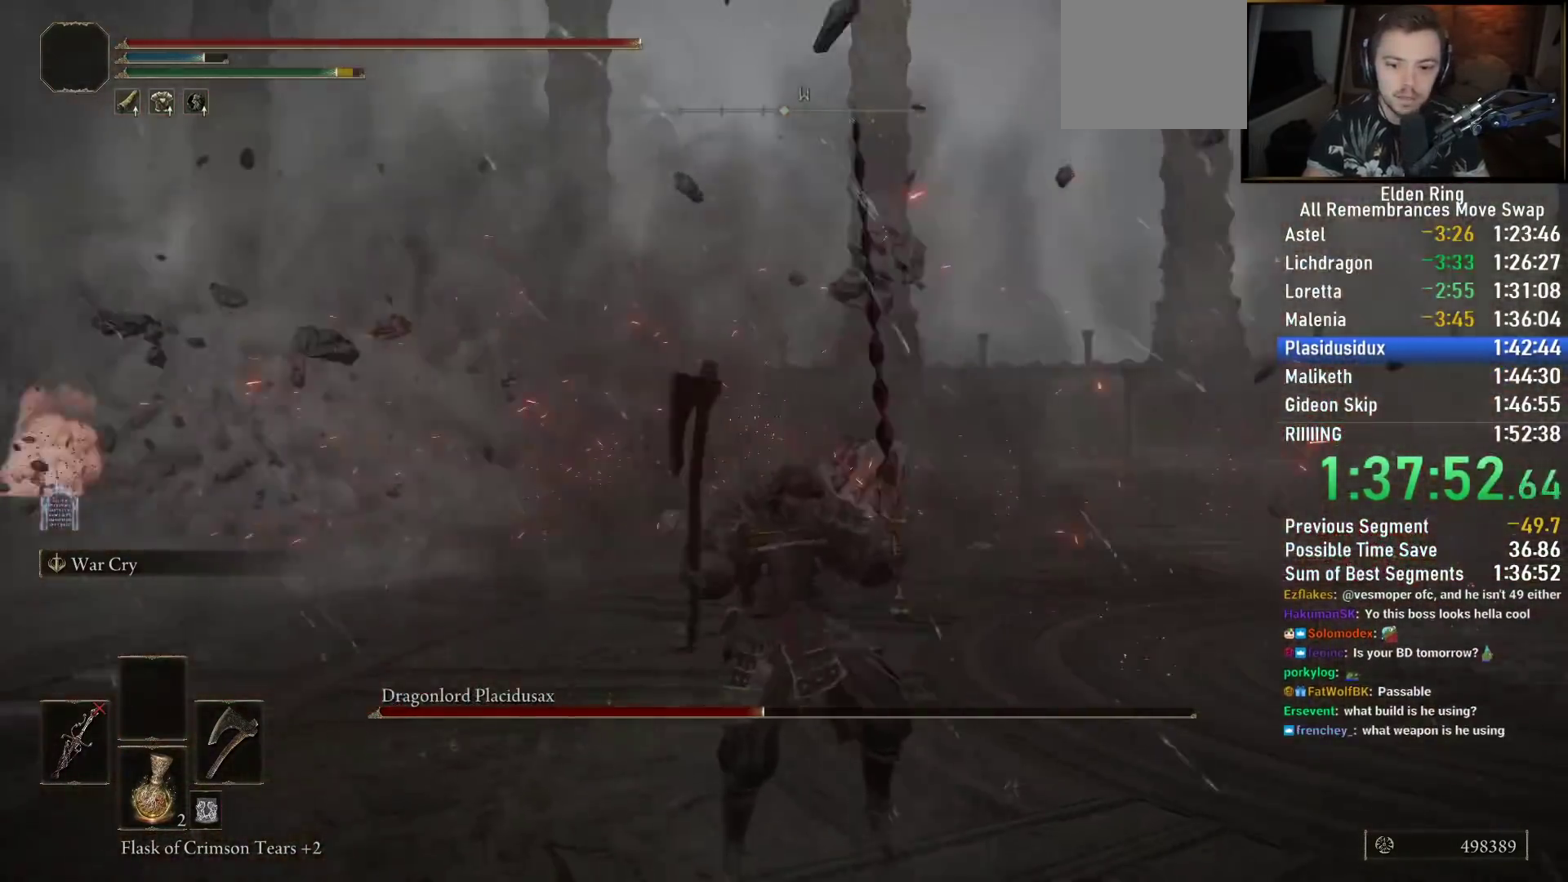
{"buttons": [], "left_stick": "down-right", "right_stick": "left", "events": [[117, "right_stick", "down-left"], [417, "right_stick", "left"]]}
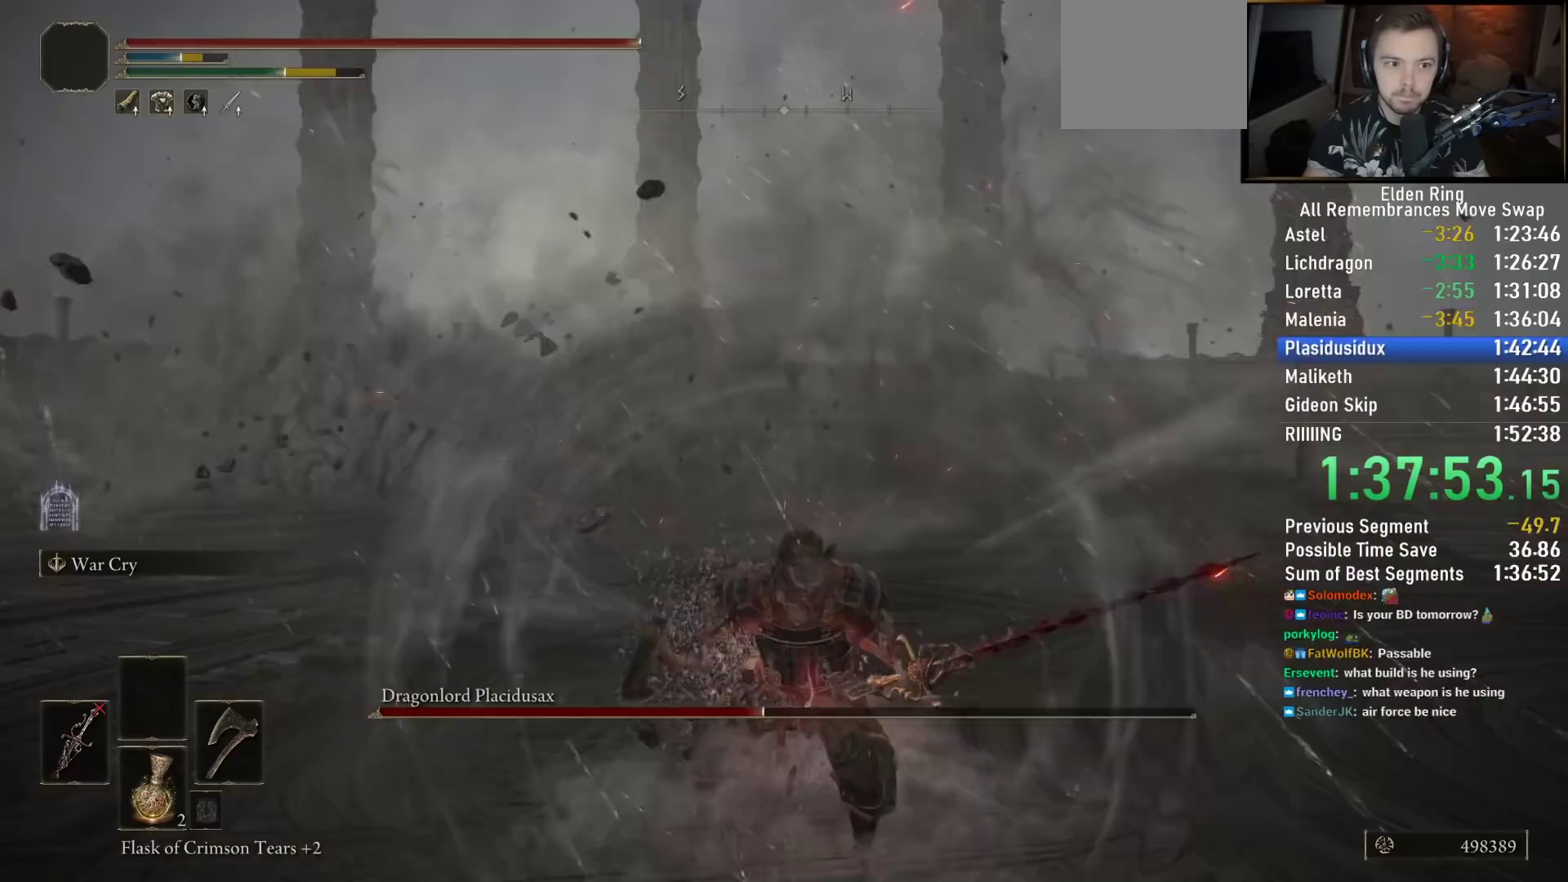
{"buttons": ["TRIANGLE"], "left_stick": "down-right", "right_stick": "center", "events": [[167, "right_stick", "center"], [233, "TRIANGLE", "down"]]}
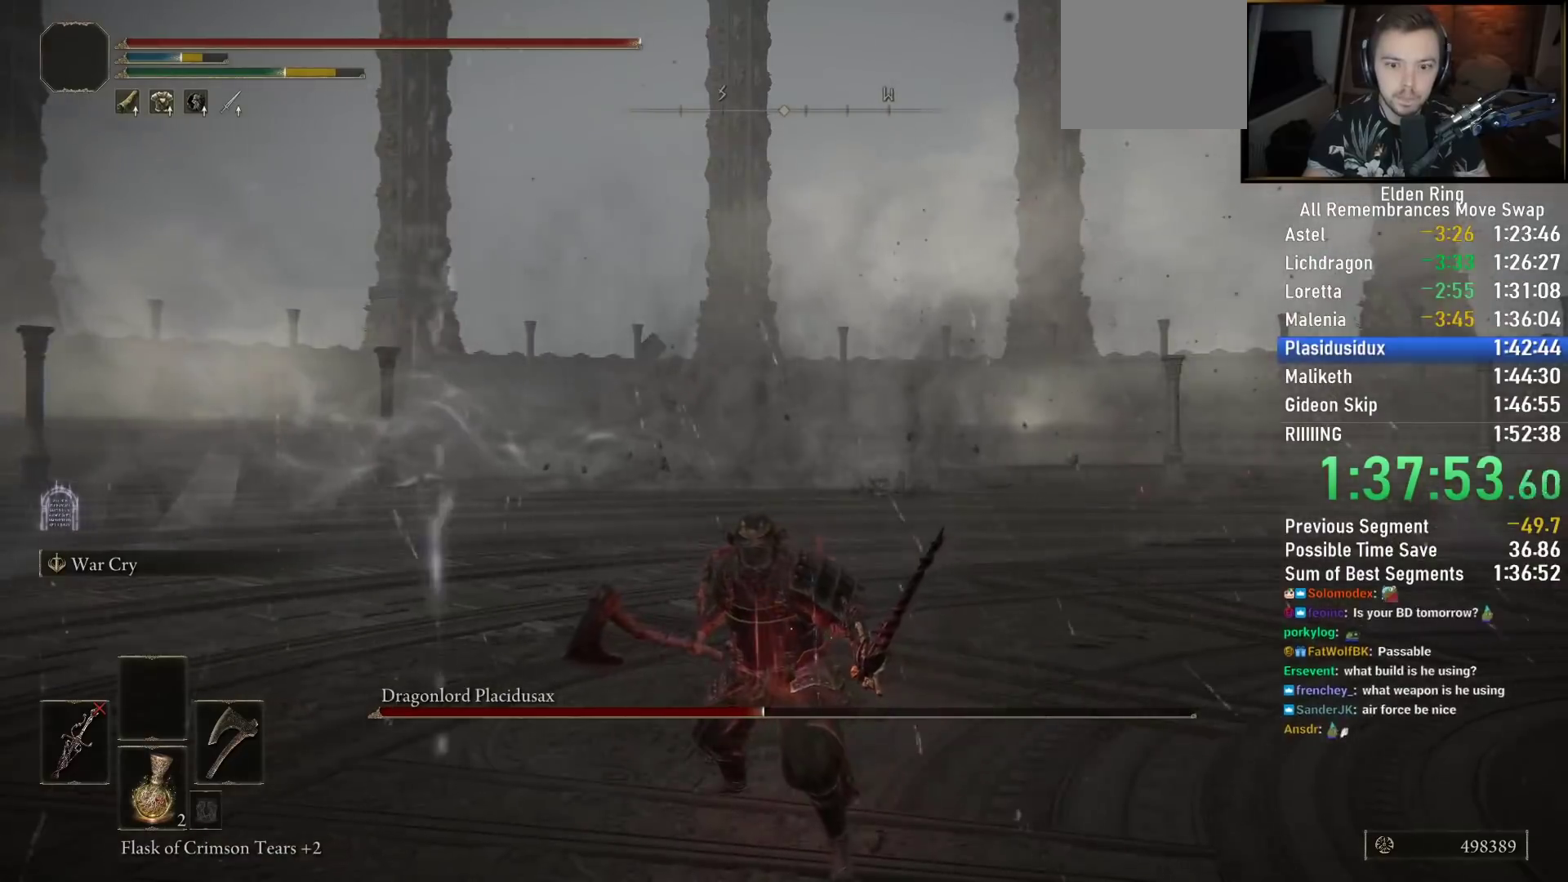
{"buttons": [], "left_stick": "down-right", "right_stick": "right", "events": [[33, "L1", "down"], [133, "L1", "up"], [217, "TRIANGLE", "up"], [350, "right_stick", "right"]]}
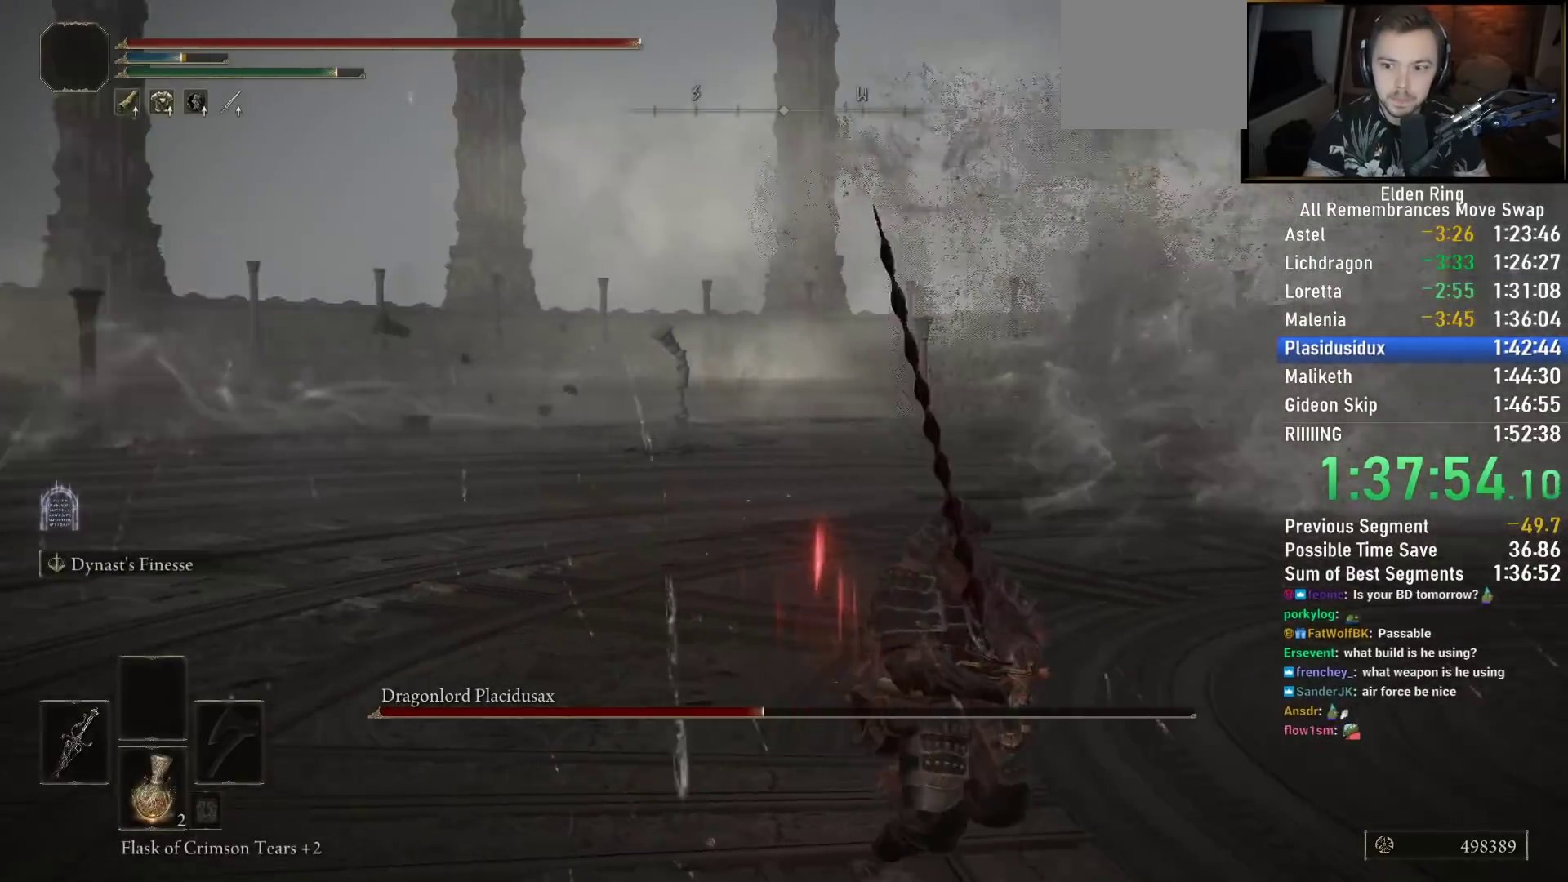
{"buttons": [], "left_stick": "down-right", "right_stick": "center", "events": [[17, "right_stick", "center"], [217, "right_stick", "left"], [317, "right_stick", "center"]]}
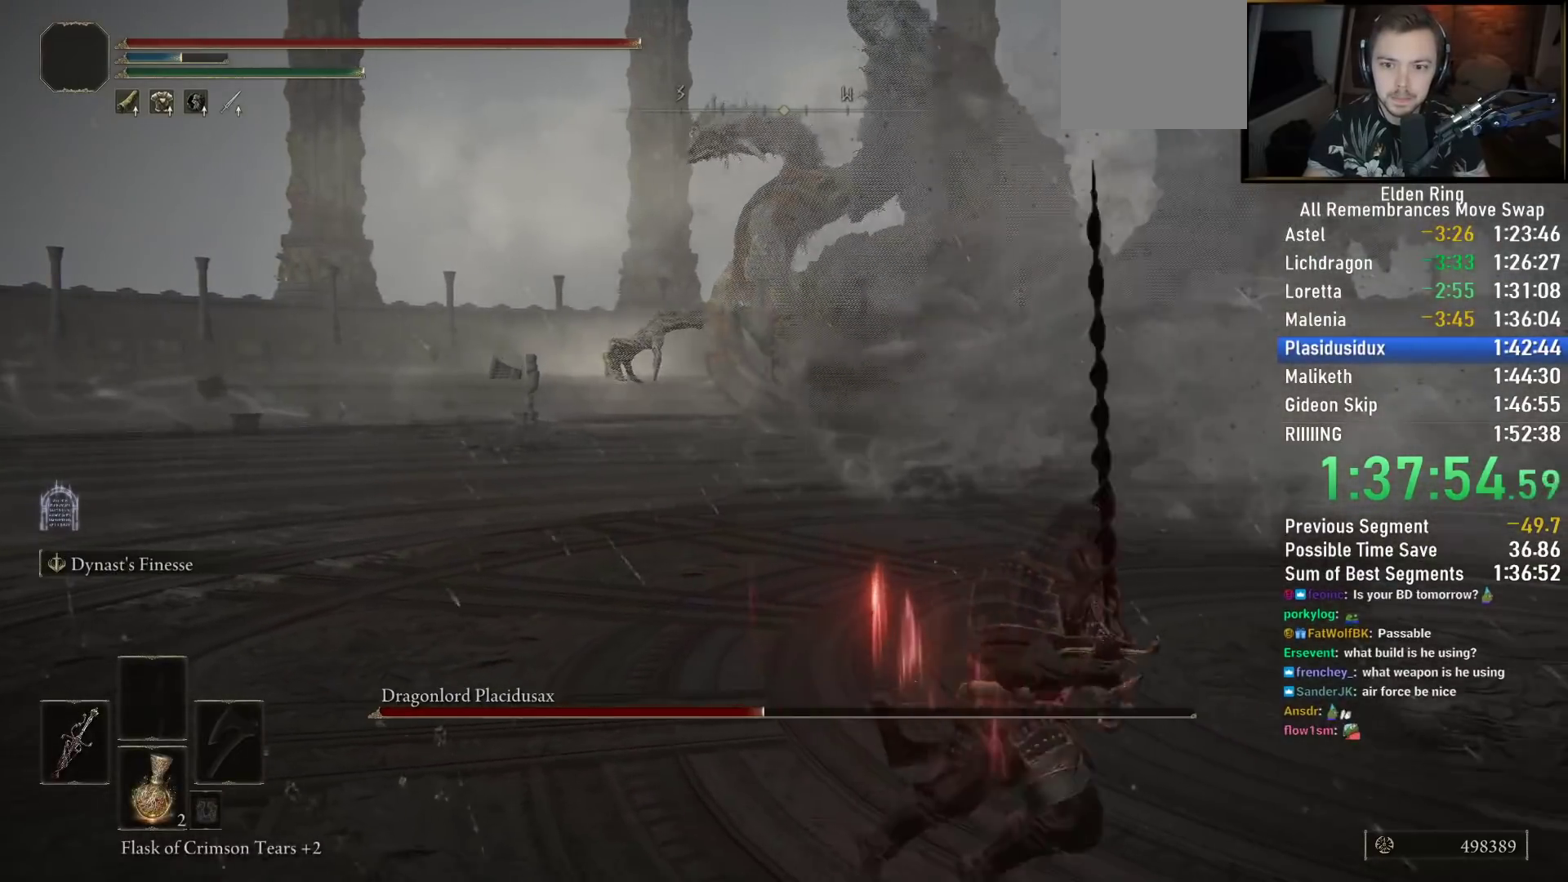
{"buttons": [], "left_stick": "up-right", "right_stick": "center", "events": [[17, "left_stick", "right"], [117, "left_stick", "up-right"]]}
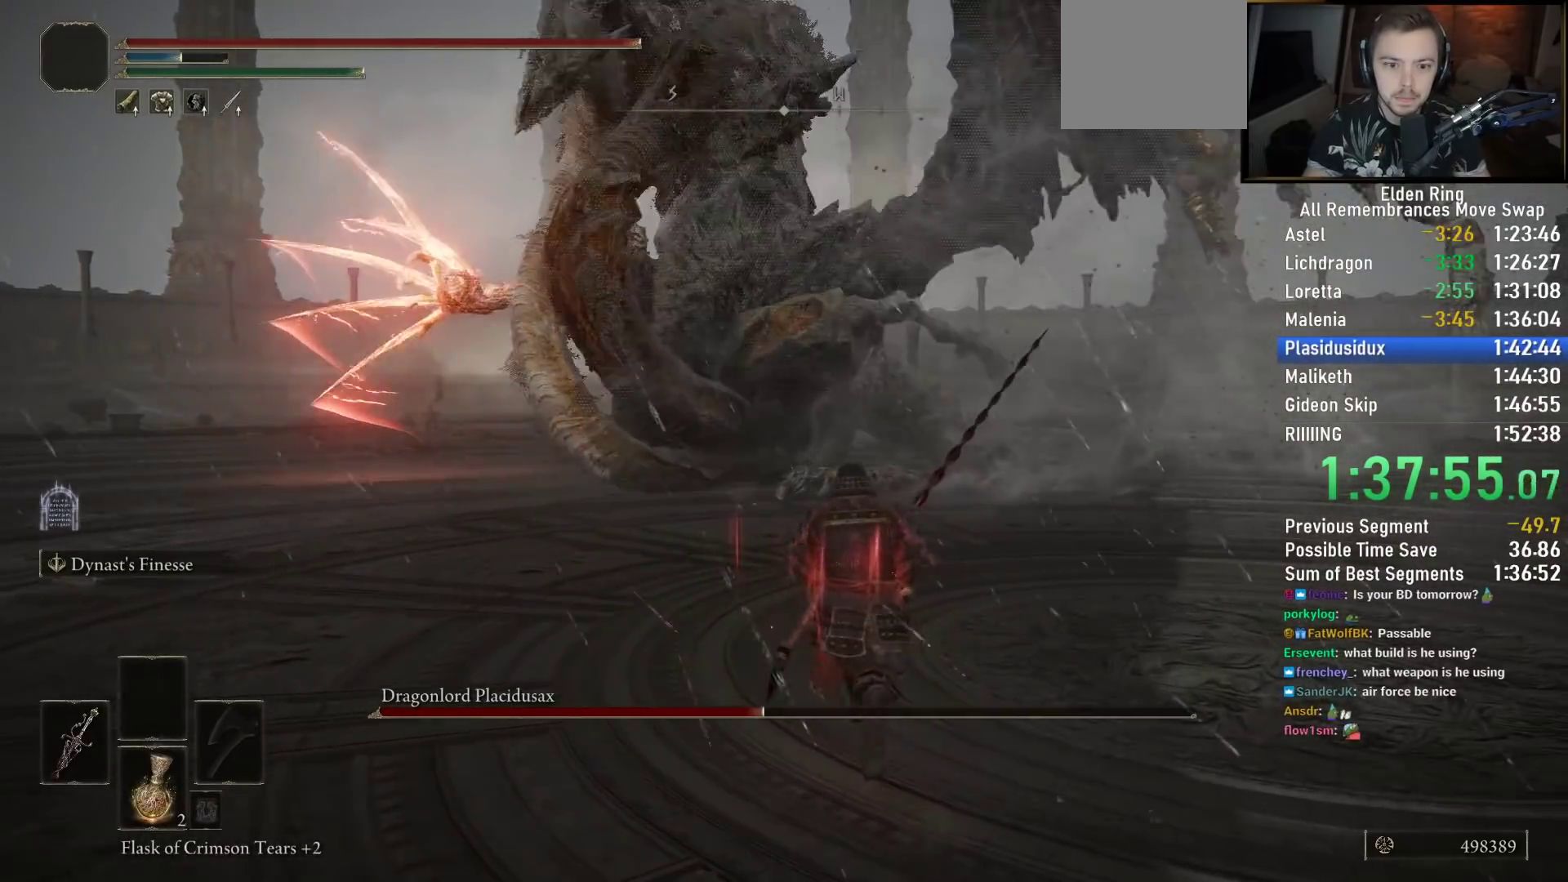
{"buttons": [], "left_stick": "up", "right_stick": "left", "events": [[33, "CIRCLE", "down"], [67, "left_stick", "up"], [100, "CIRCLE", "up"], [167, "CIRCLE", "down"], [317, "CIRCLE", "up"], [433, "right_stick", "left"]]}
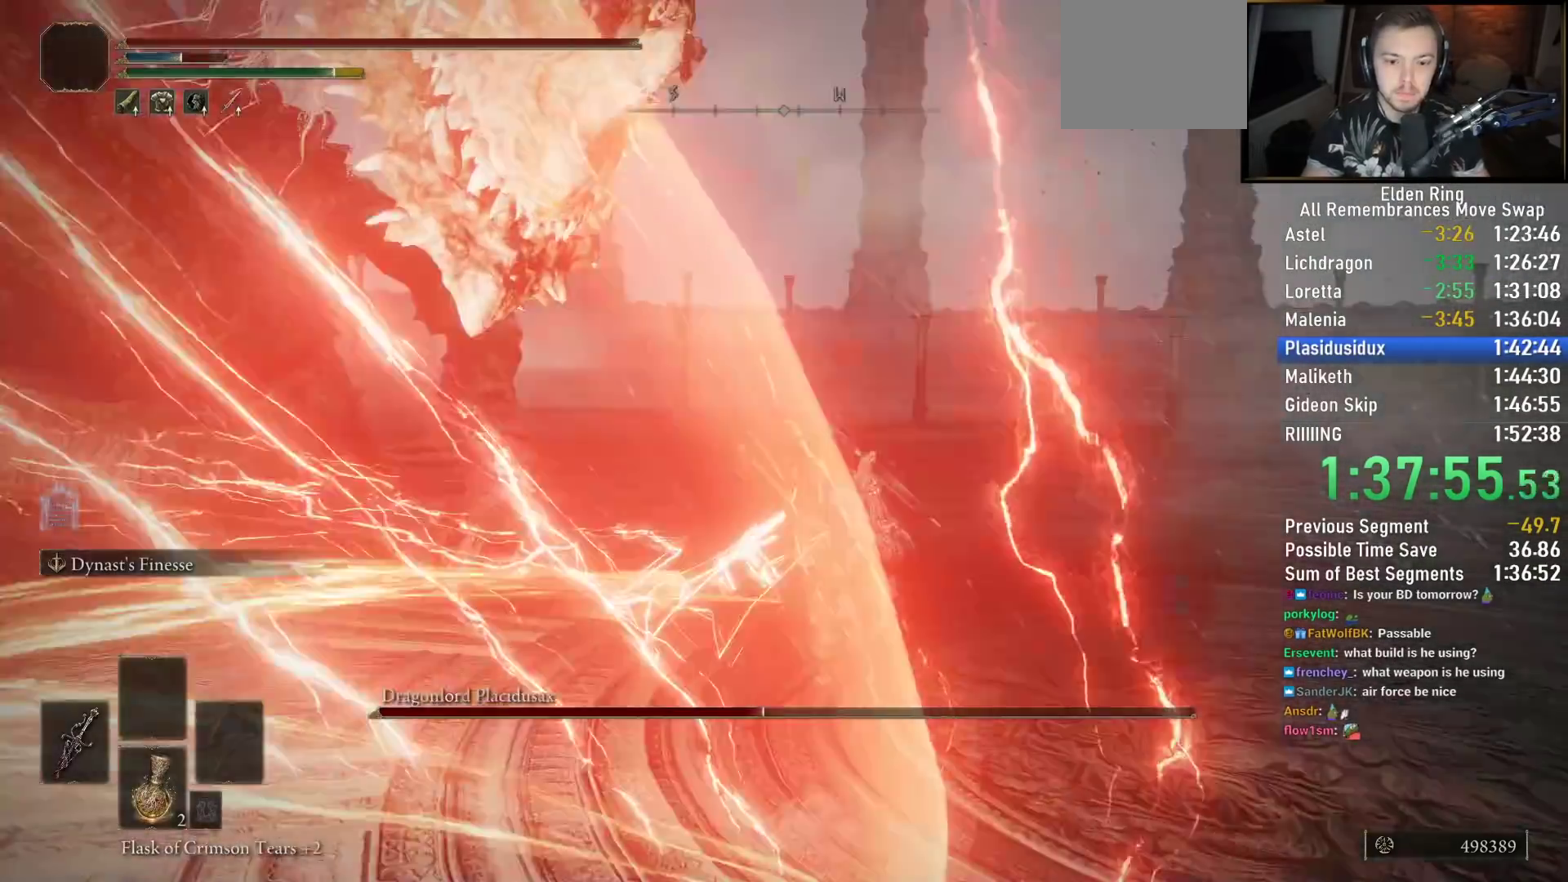
{"buttons": ["CIRCLE"], "left_stick": "up-left", "right_stick": "down-left", "events": [[233, "CIRCLE", "down"], [250, "right_stick", "center"], [283, "left_stick", "up-left"], [500, "right_stick", "down-left"]]}
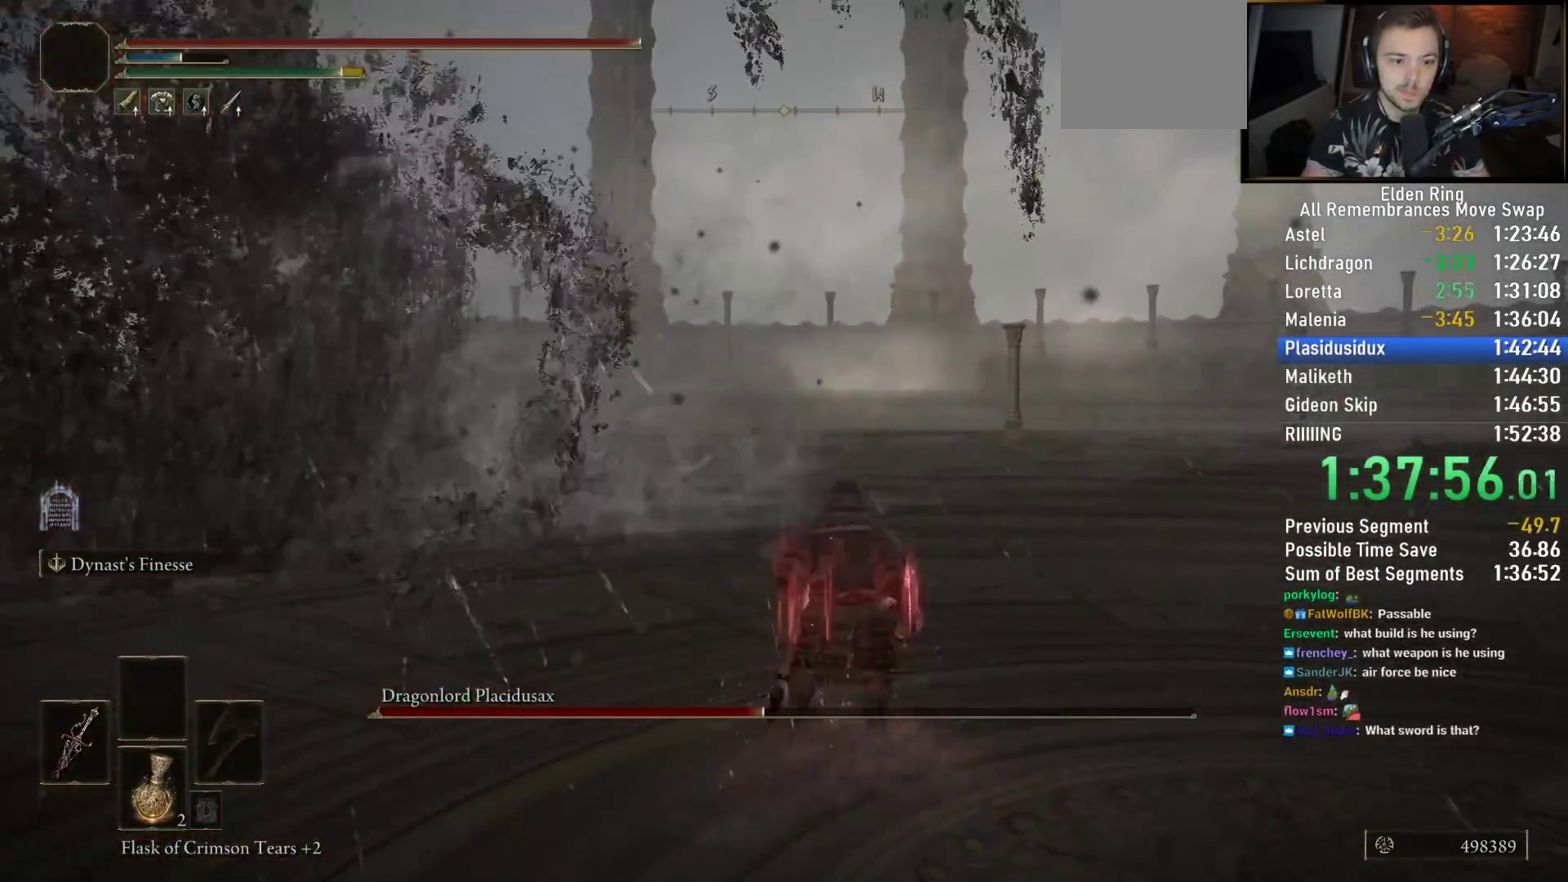
{"buttons": ["CIRCLE"], "left_stick": "down-right", "right_stick": "down-left", "events": [[133, "left_stick", "up"], [250, "left_stick", "up-right"], [250, "right_stick", "center"], [317, "right_stick", "down-left"], [400, "left_stick", "down-right"]]}
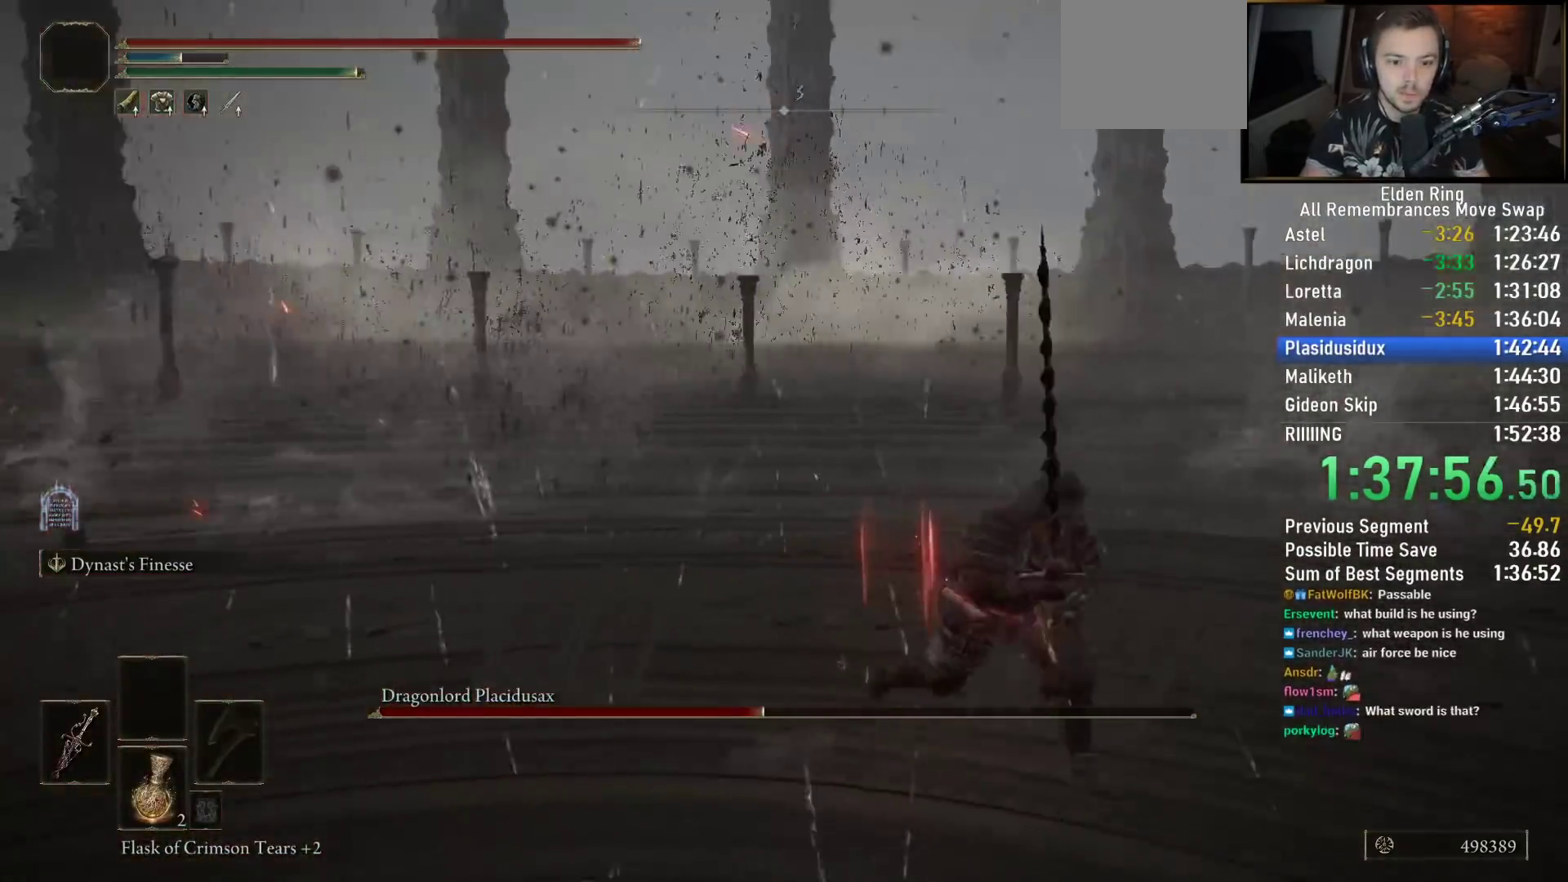
{"buttons": [], "left_stick": "down", "right_stick": "left", "events": [[50, "CIRCLE", "up"], [50, "left_stick", "down"], [67, "right_stick", "center"], [167, "TRIANGLE", "down"], [267, "R1", "down"], [350, "R1", "up"], [383, "TRIANGLE", "up"], [483, "right_stick", "left"]]}
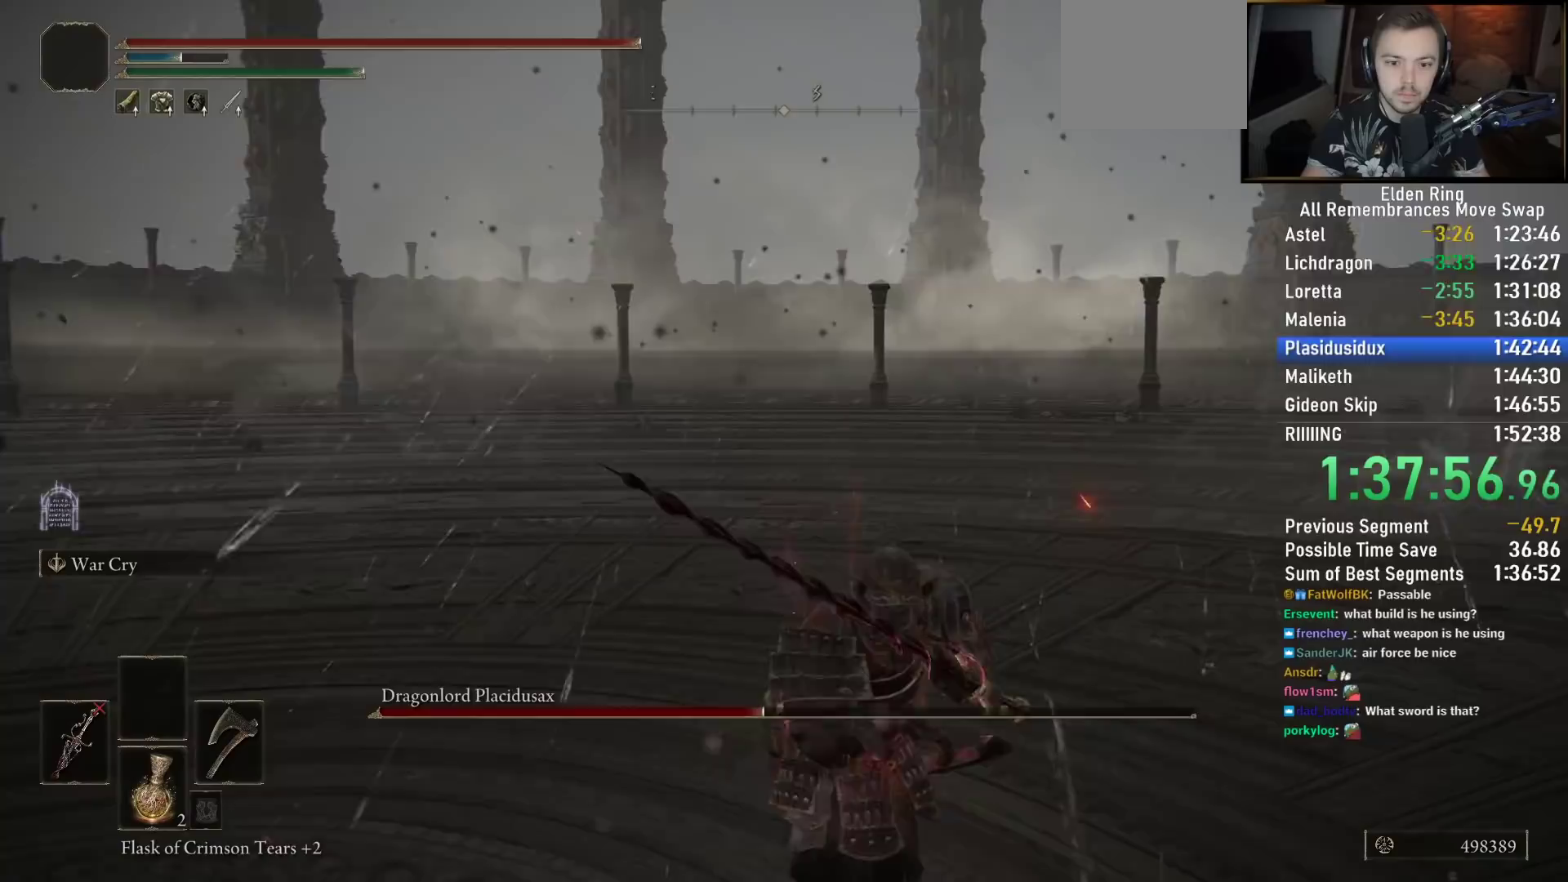
{"buttons": [], "left_stick": "down", "right_stick": "right", "events": [[183, "right_stick", "center"], [333, "right_stick", "right"]]}
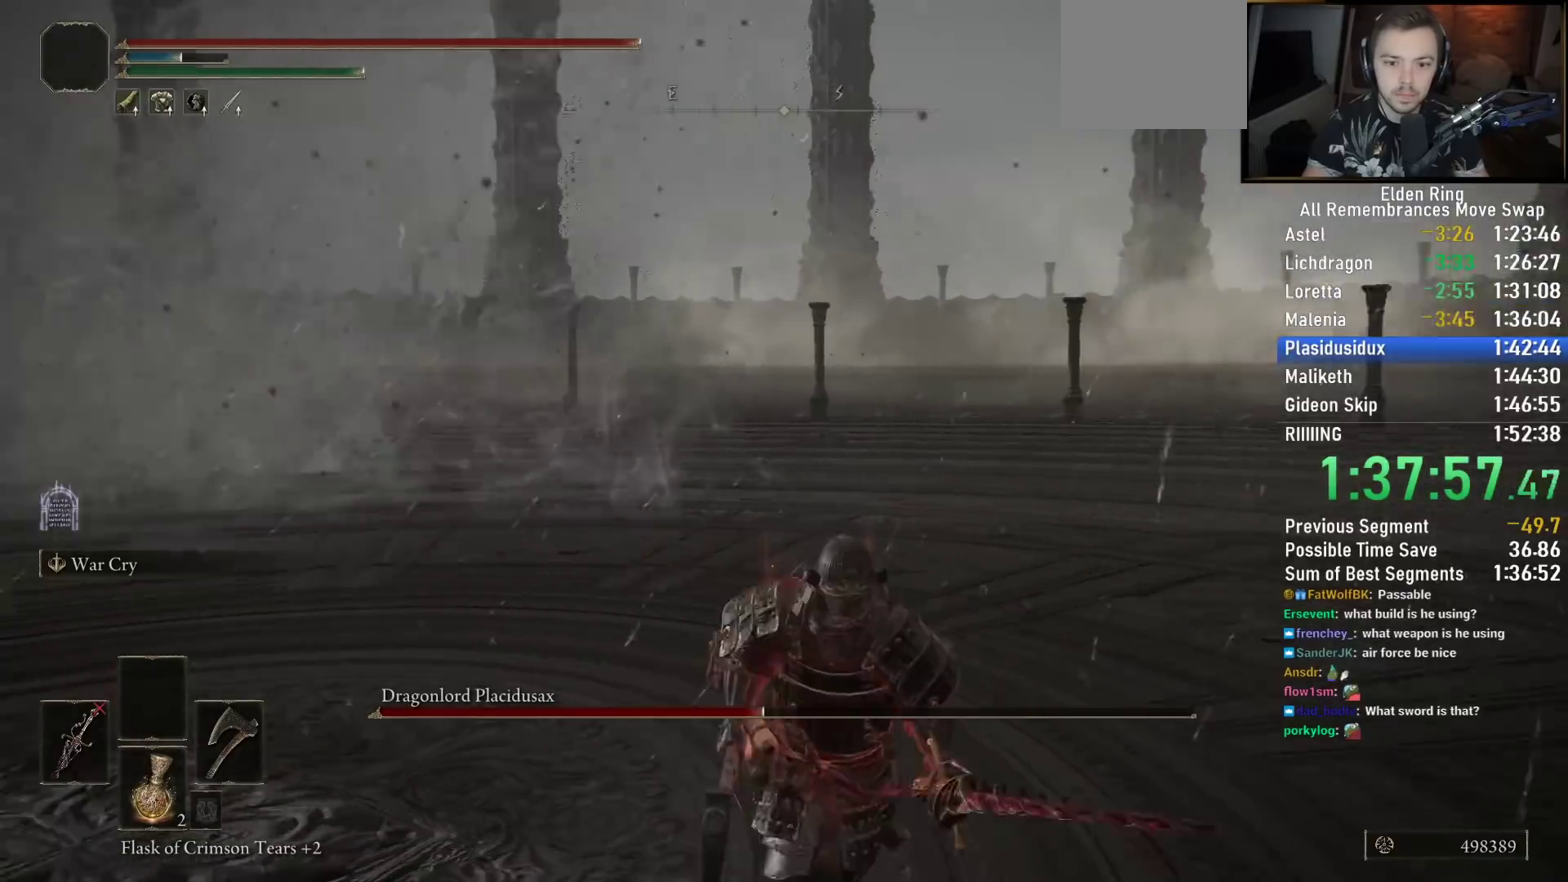
{"buttons": [], "left_stick": "down-left", "right_stick": "down-left", "events": [[100, "right_stick", "center"], [167, "TRIANGLE", "down"], [233, "left_stick", "down-left"], [250, "L1", "down"], [367, "L1", "up"], [400, "TRIANGLE", "up"], [433, "right_stick", "down-left"]]}
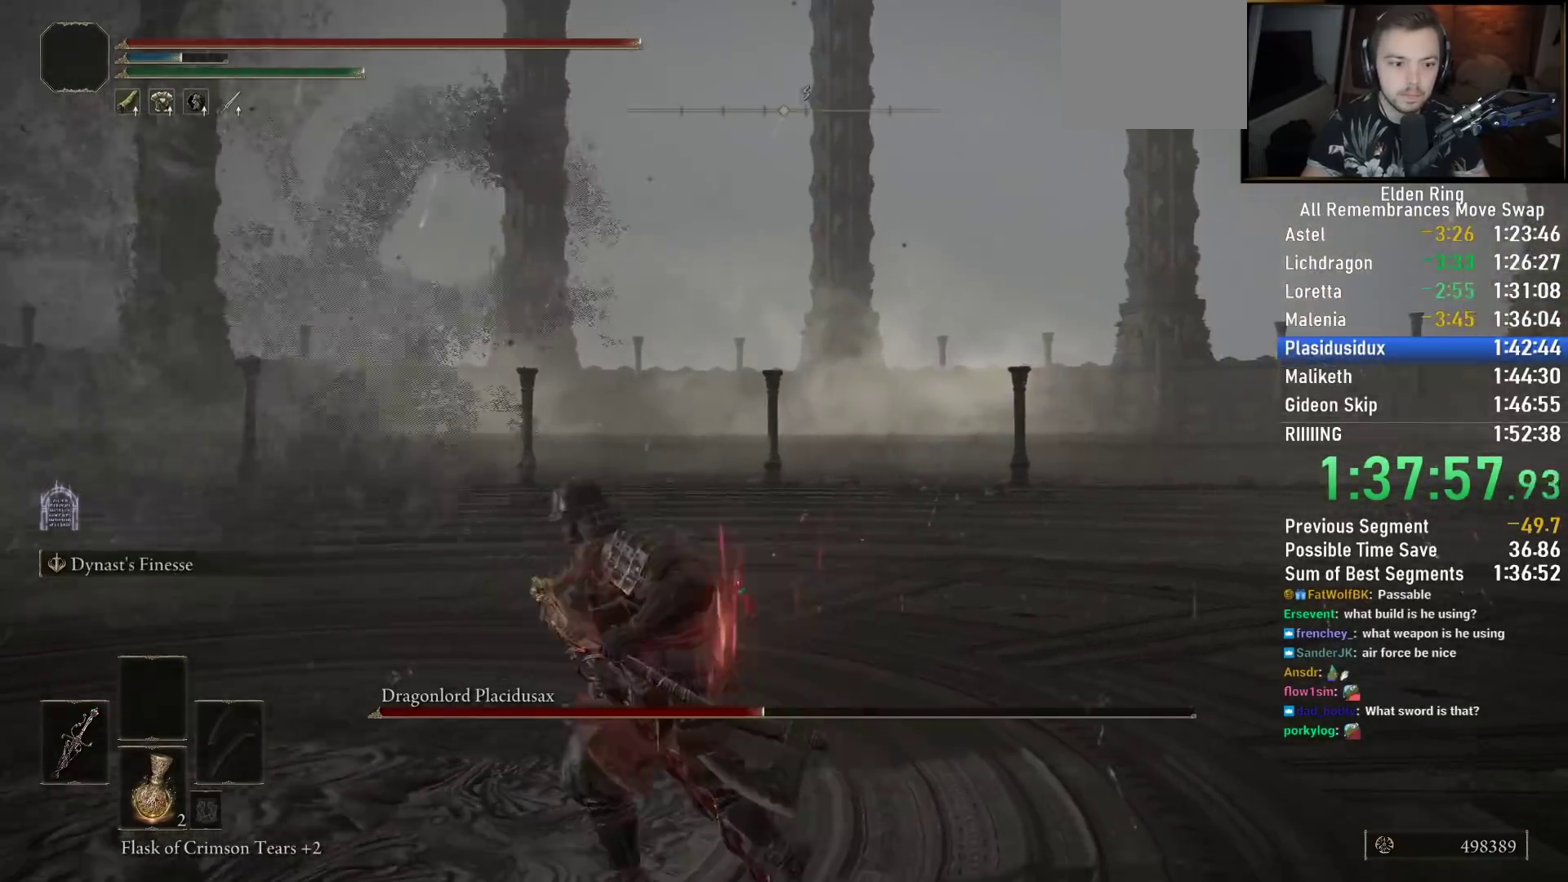
{"buttons": [], "left_stick": "right", "right_stick": "center", "events": [[17, "left_stick", "up-left"], [83, "left_stick", "up-right"], [167, "right_stick", "center"], [233, "left_stick", "down-right"], [483, "left_stick", "right"]]}
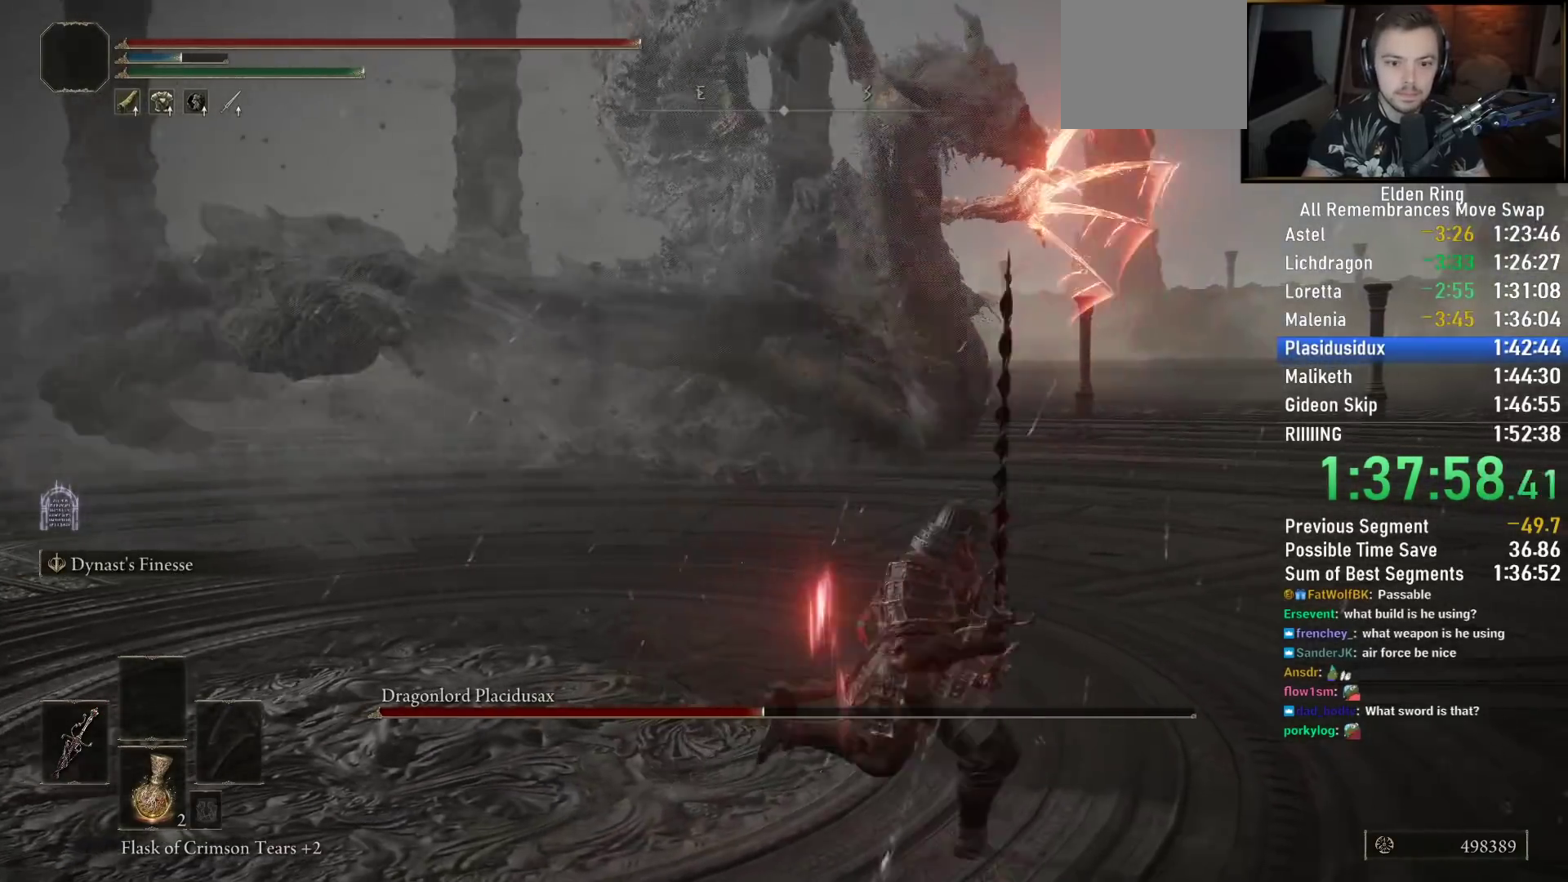
{"buttons": ["CIRCLE"], "left_stick": "up", "right_stick": "center", "events": [[167, "left_stick", "up-right"], [283, "CIRCLE", "down"], [350, "CIRCLE", "up"], [433, "CIRCLE", "down"], [450, "left_stick", "up"]]}
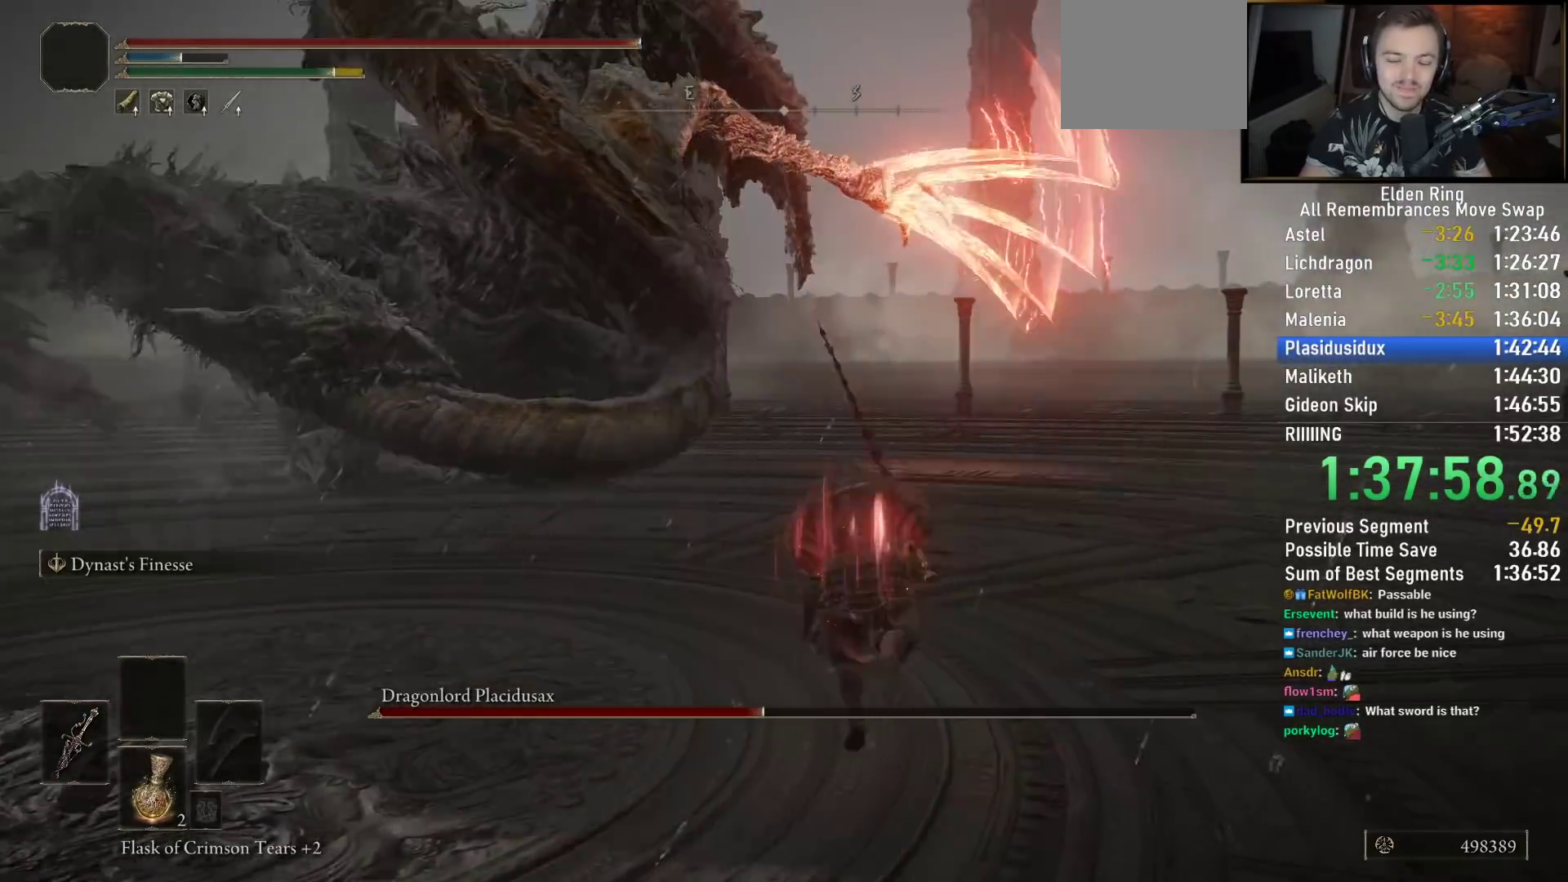
{"buttons": ["CIRCLE"], "left_stick": "up", "right_stick": "left", "events": [[83, "CIRCLE", "up"], [133, "CIRCLE", "down"], [467, "right_stick", "left"]]}
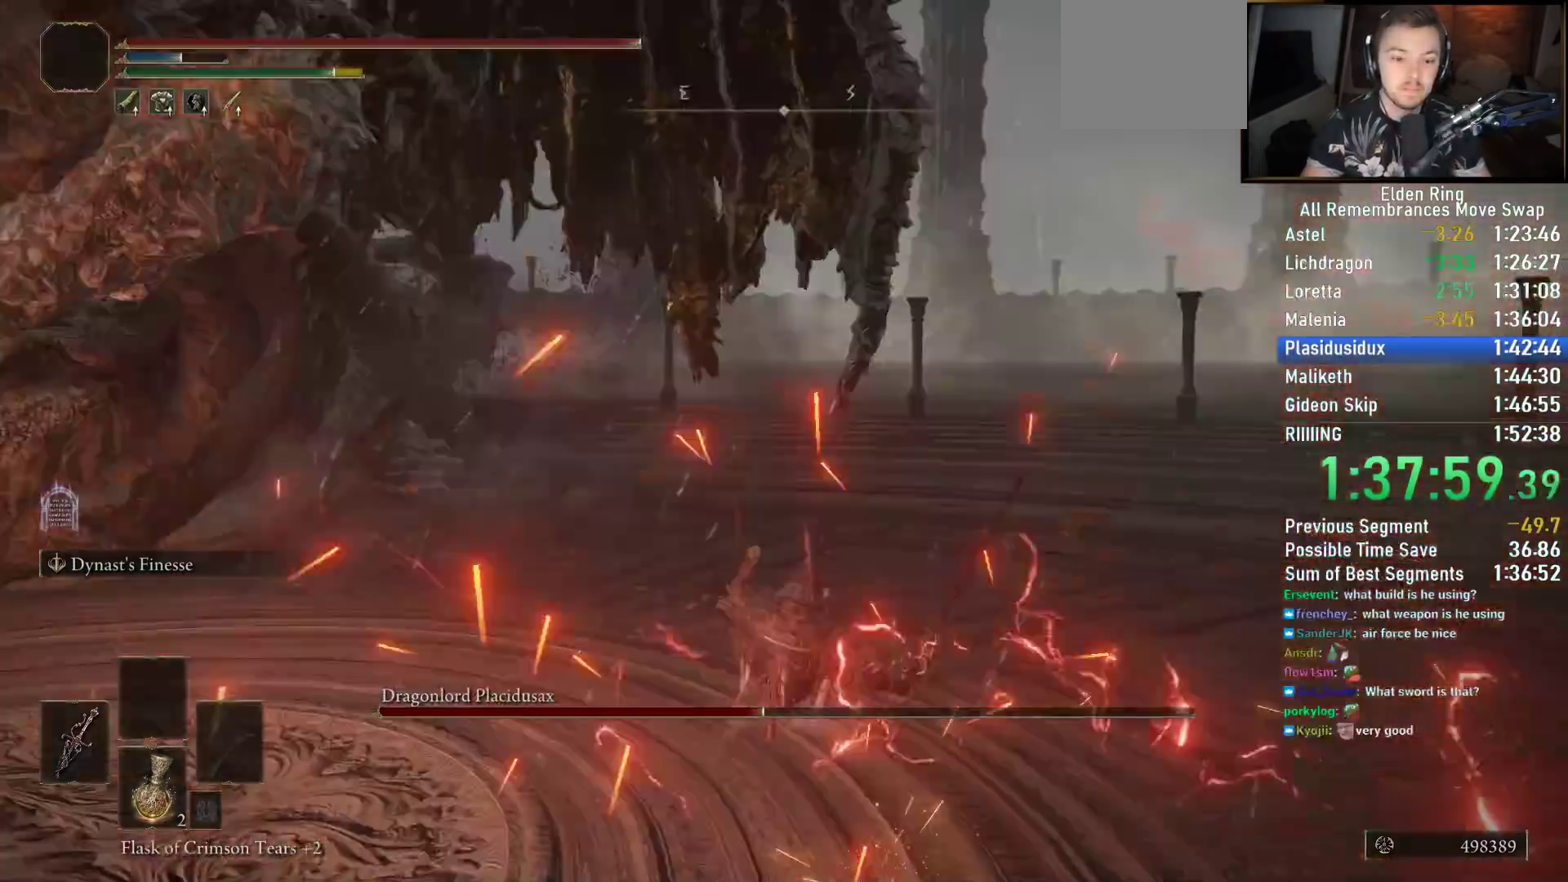
{"buttons": ["CIRCLE"], "left_stick": "up", "right_stick": "down-left", "events": [[250, "right_stick", "center"], [350, "right_stick", "down-left"]]}
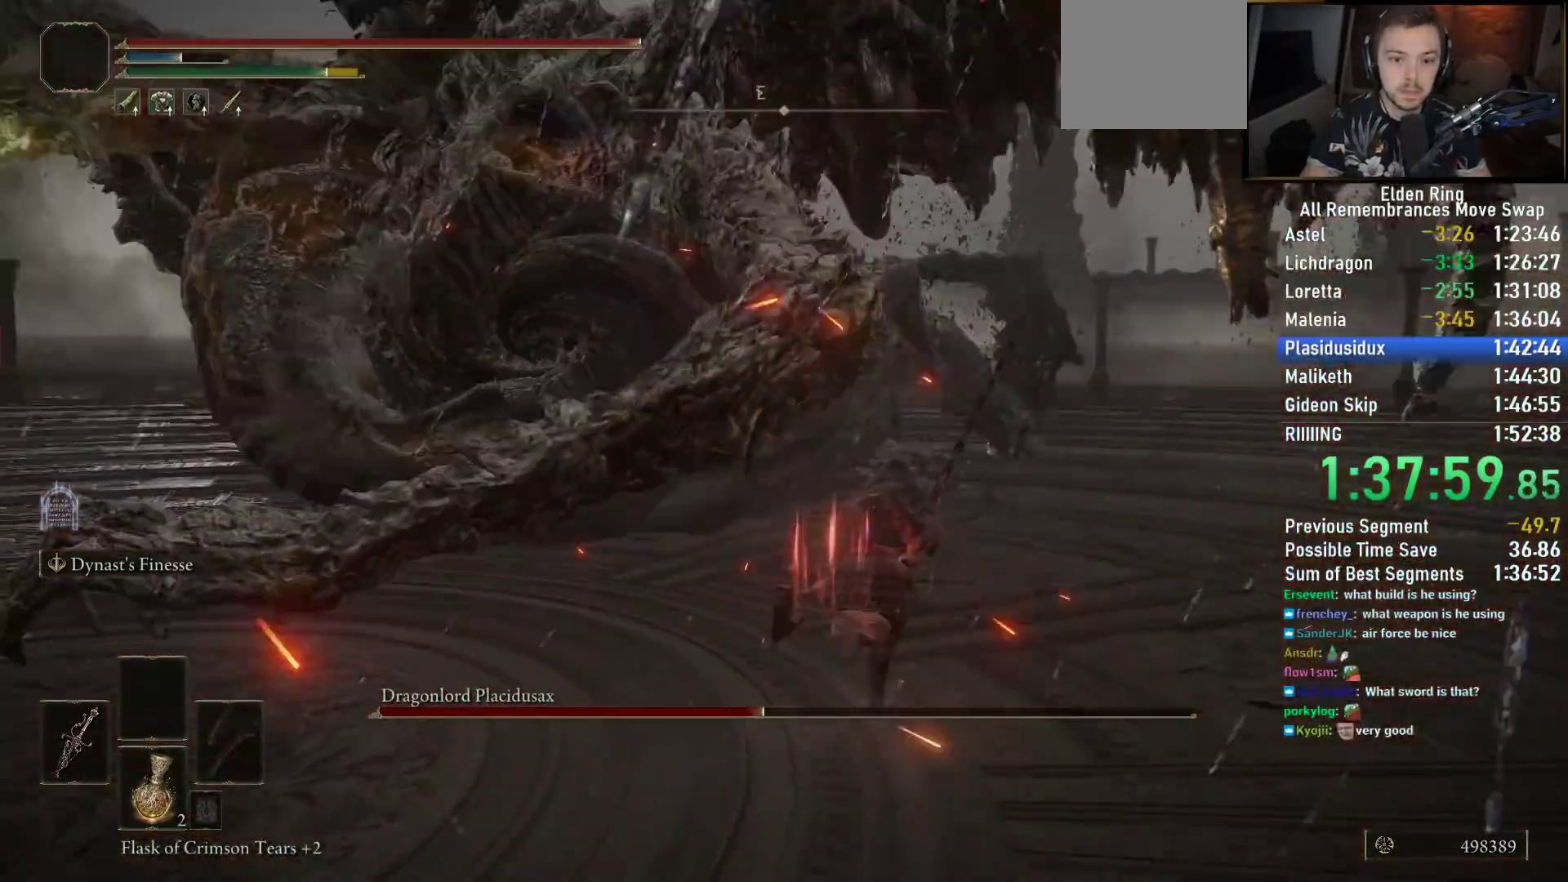
{"buttons": ["CIRCLE"], "left_stick": "up-right", "right_stick": "center", "events": [[50, "right_stick", "center"], [250, "right_stick", "down-left"], [300, "left_stick", "up-right"], [383, "right_stick", "center"]]}
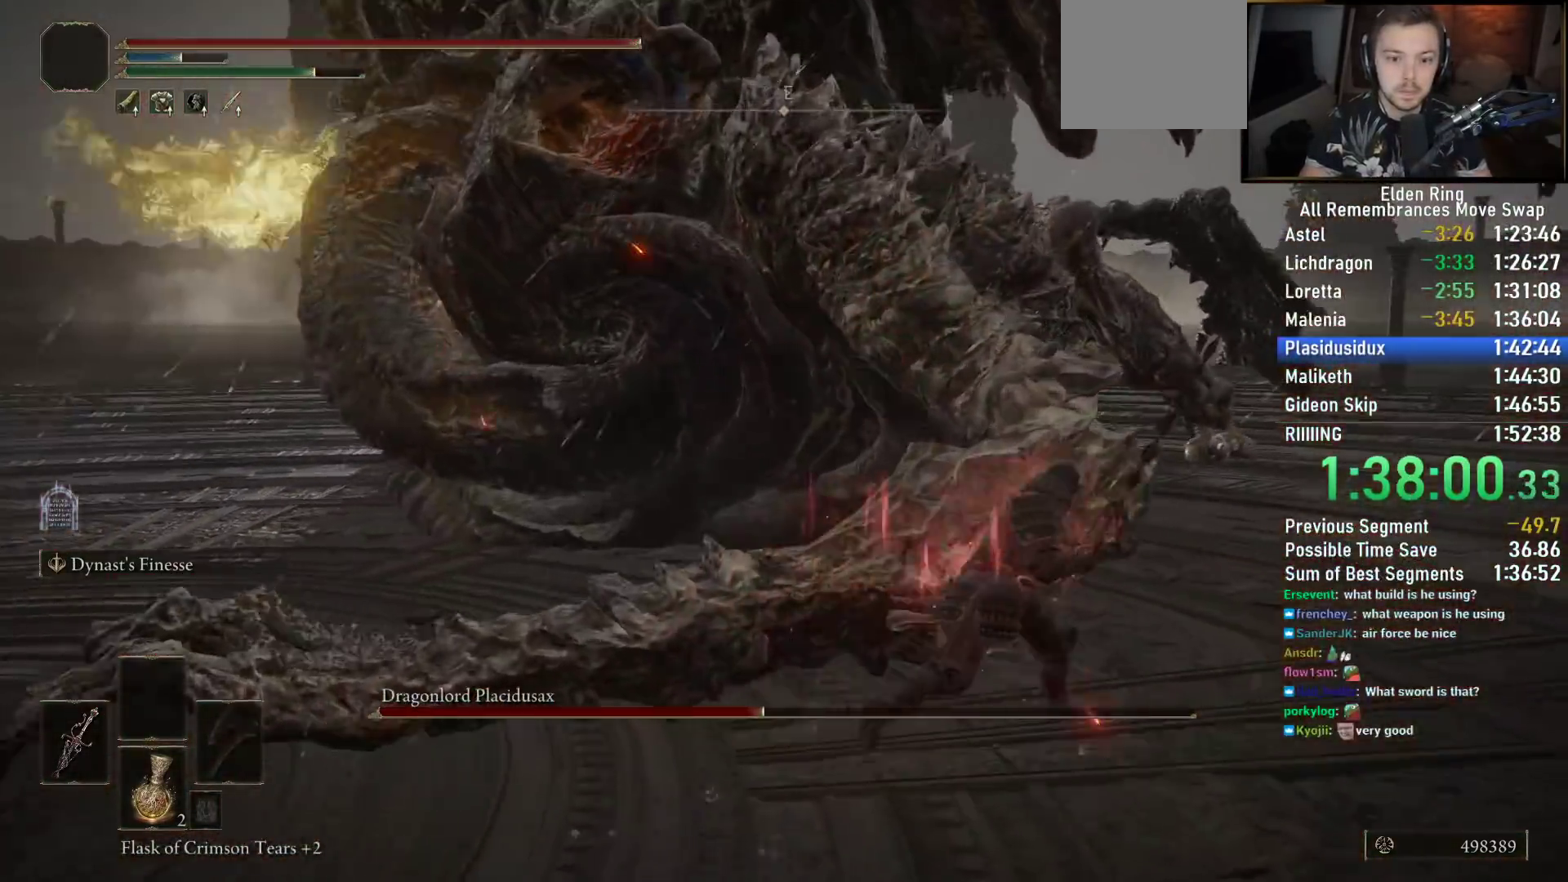
{"buttons": ["CIRCLE"], "left_stick": "up-right", "right_stick": "down-left", "events": [[33, "right_stick", "left"], [167, "right_stick", "down-left"]]}
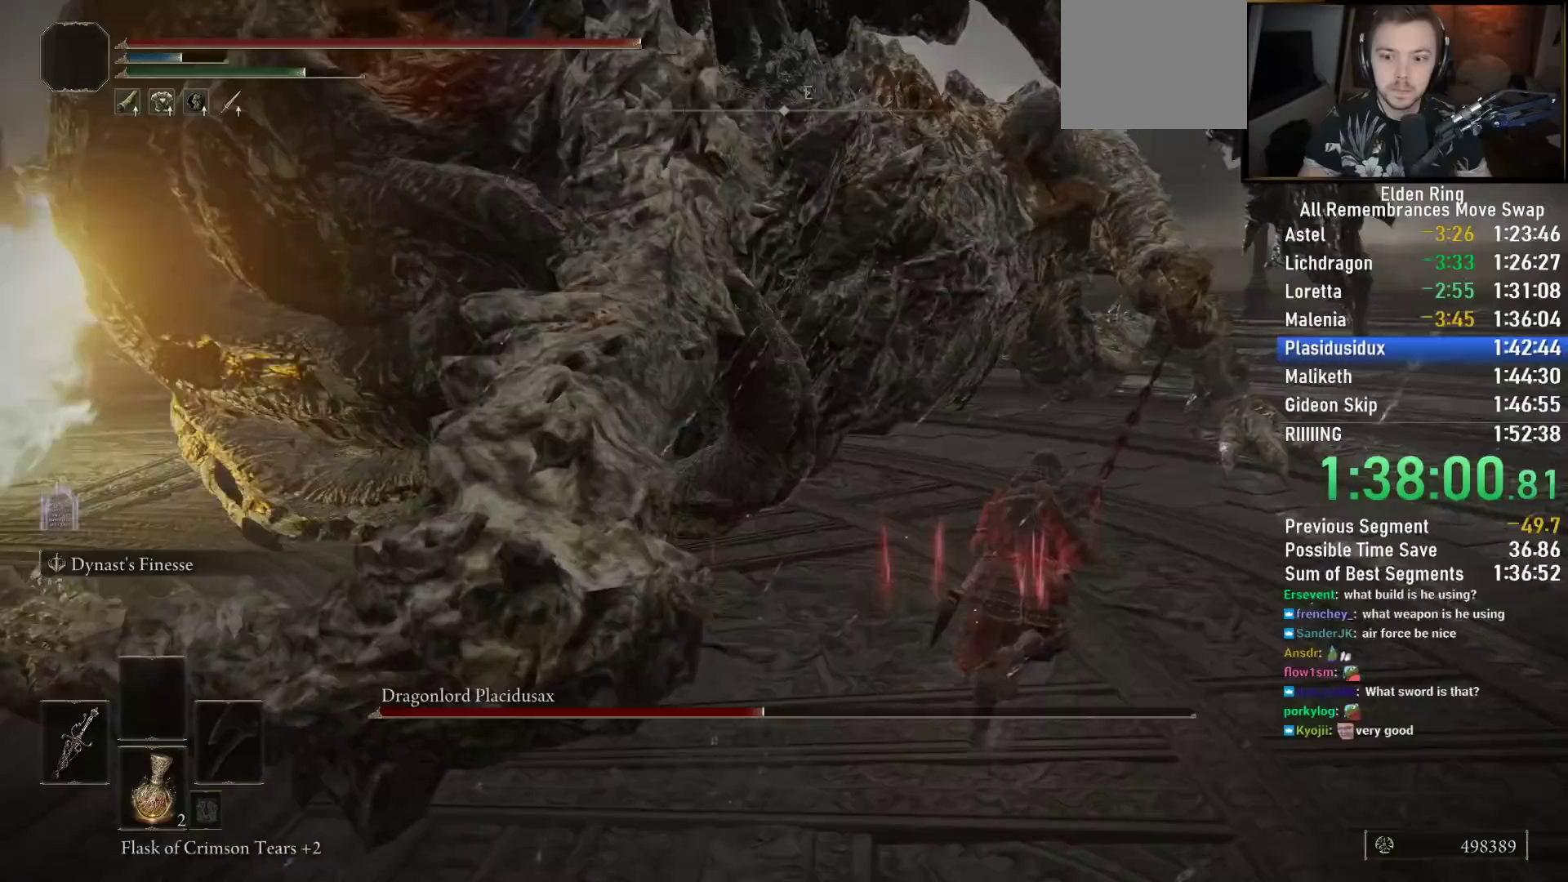
{"buttons": [], "left_stick": "up-right", "right_stick": "down-left"}
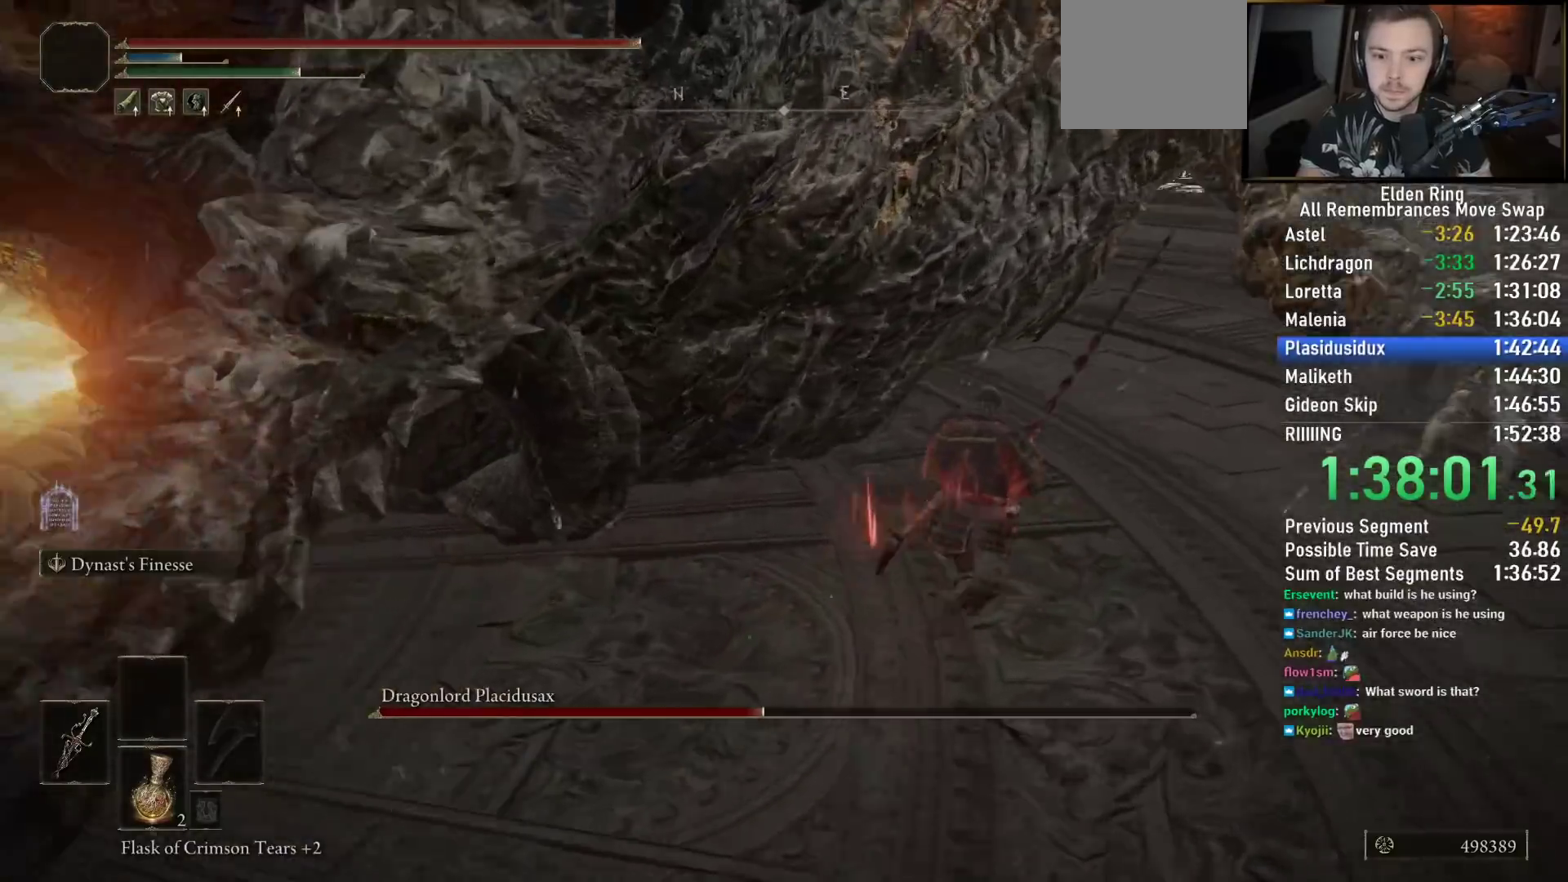
{"buttons": ["R1", "R2"], "left_stick": "up", "right_stick": "center", "events": [[50, "R1", "down"], [50, "R2", "down"], [50, "left_stick", "up"], [167, "right_stick", "center"]]}
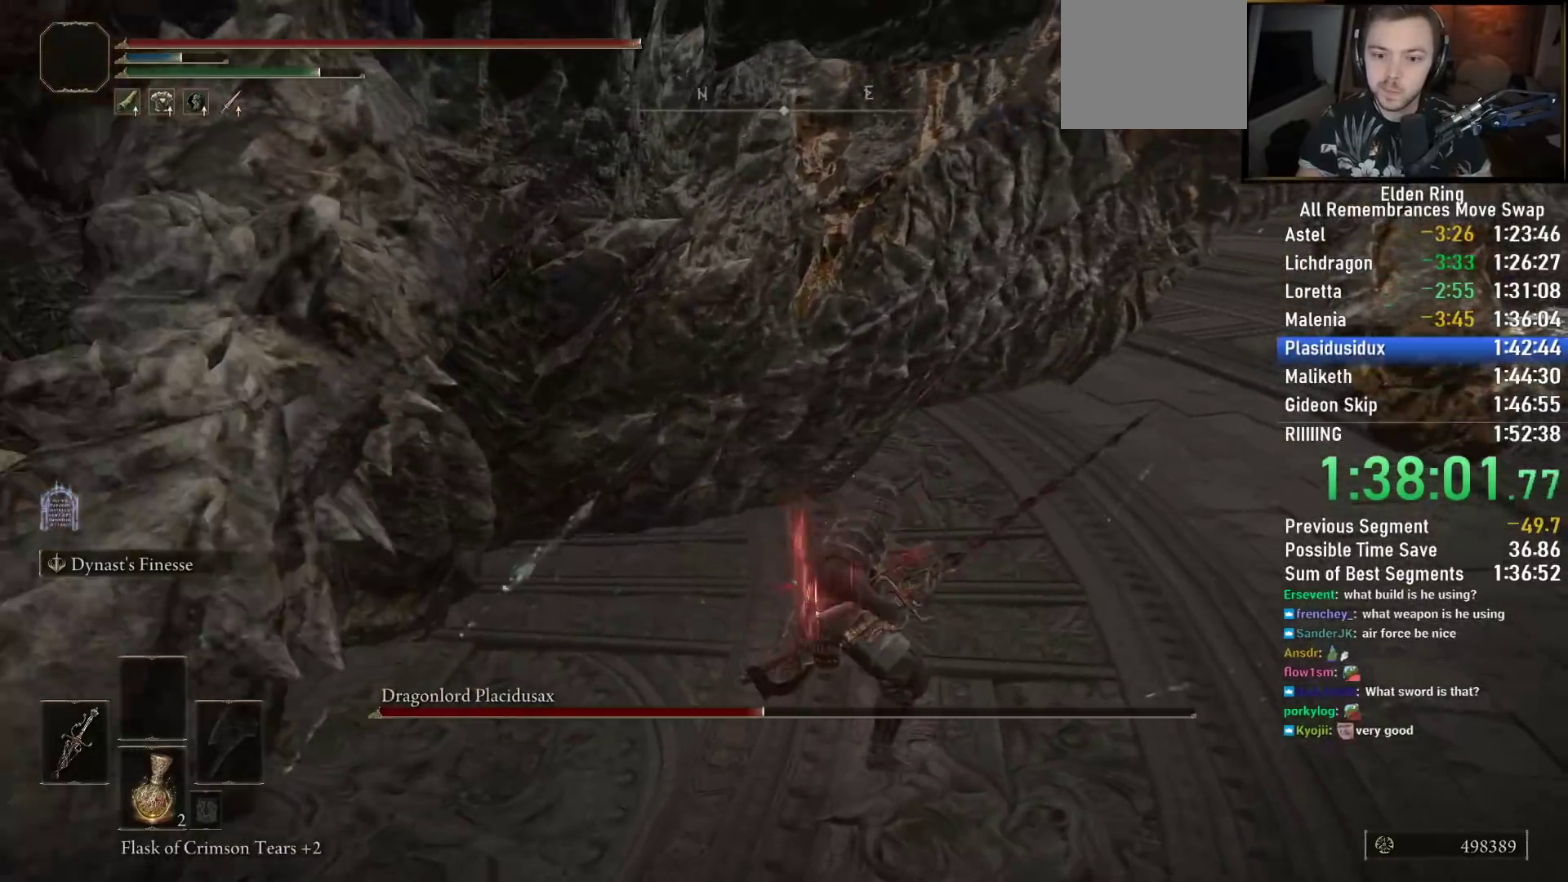
{"buttons": ["R1", "R2"], "left_stick": "up", "right_stick": "down-left", "events": [[117, "right_stick", "down-left"], [283, "right_stick", "center"], [483, "right_stick", "down-left"]]}
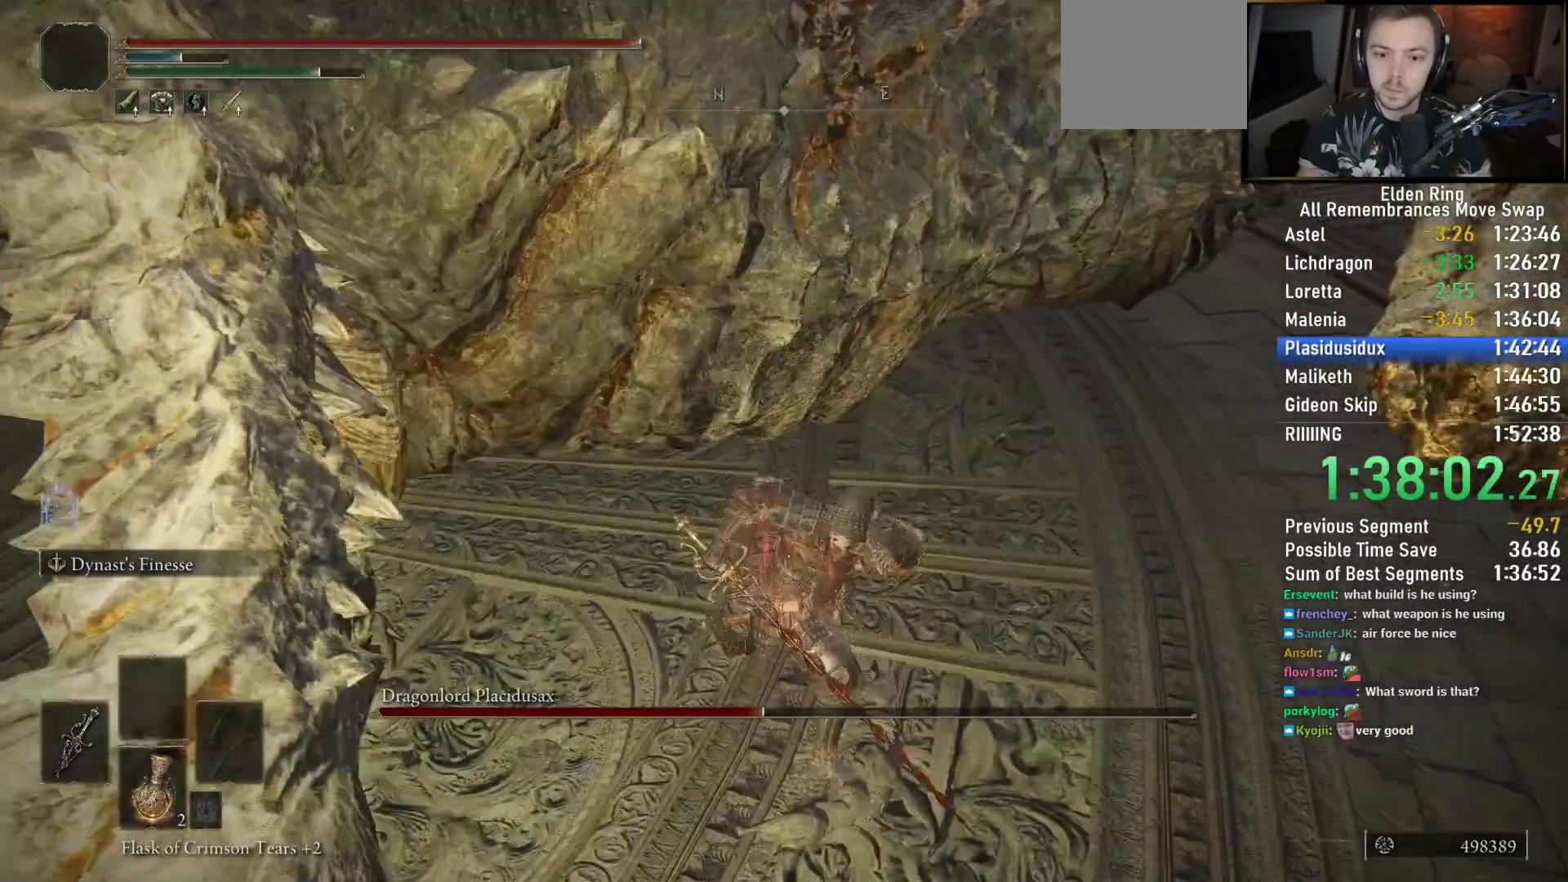
{"buttons": ["R2"], "left_stick": "up", "right_stick": "up-right", "events": [[67, "R1", "up"], [117, "right_stick", "down"], [367, "right_stick", "up-right"]]}
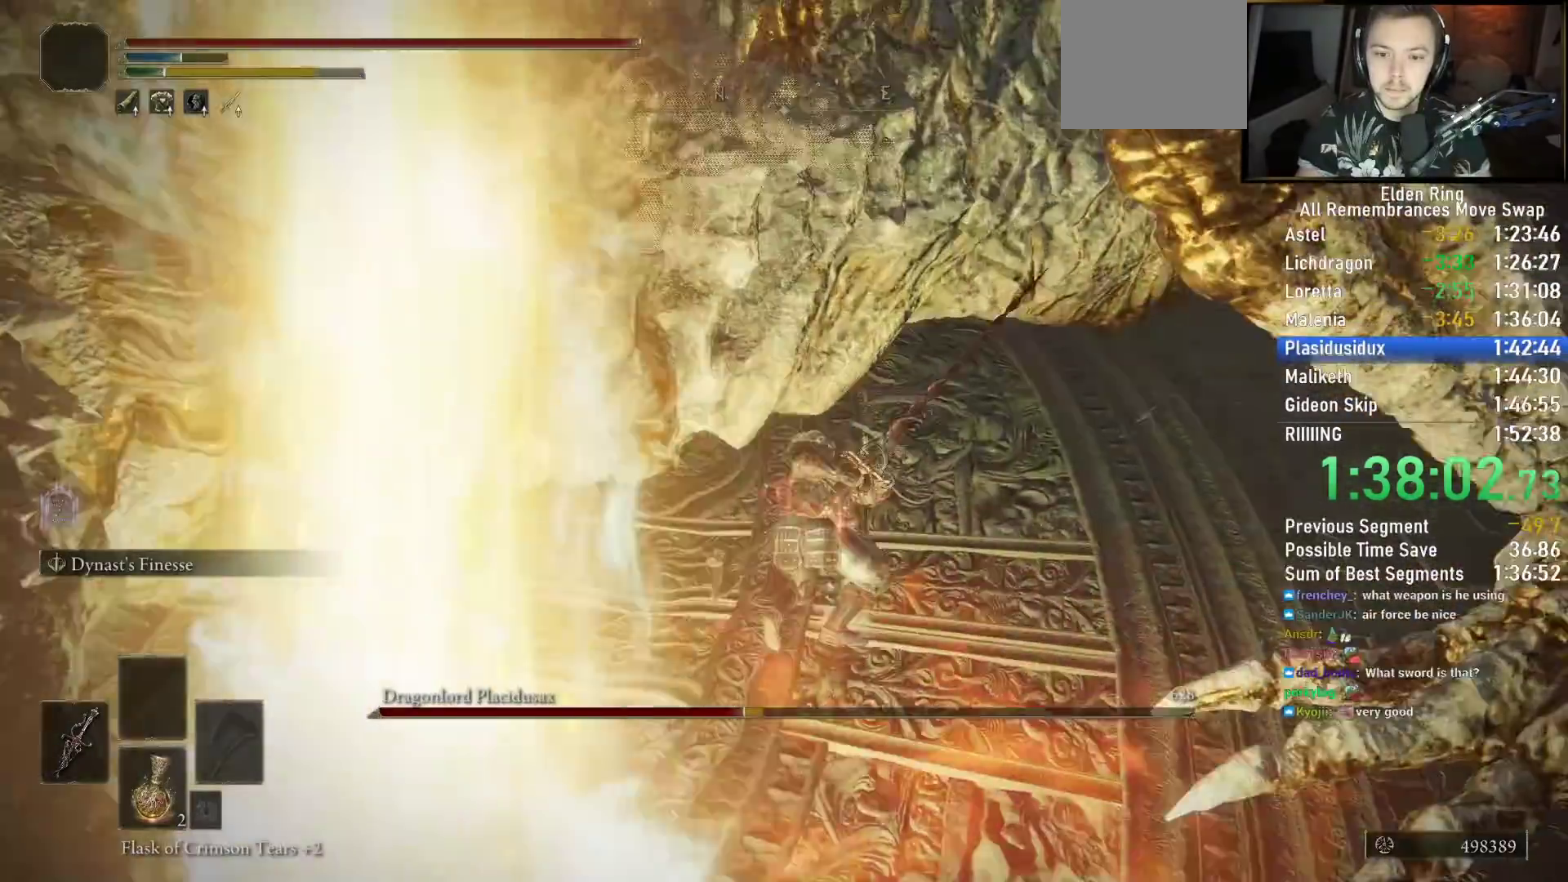
{"buttons": ["R2"], "left_stick": "up-right", "right_stick": "center", "events": [[17, "right_stick", "center"], [283, "left_stick", "up-right"], [300, "R1", "down"], [317, "right_stick", "up-right"], [500, "R1", "up"], [500, "right_stick", "center"]]}
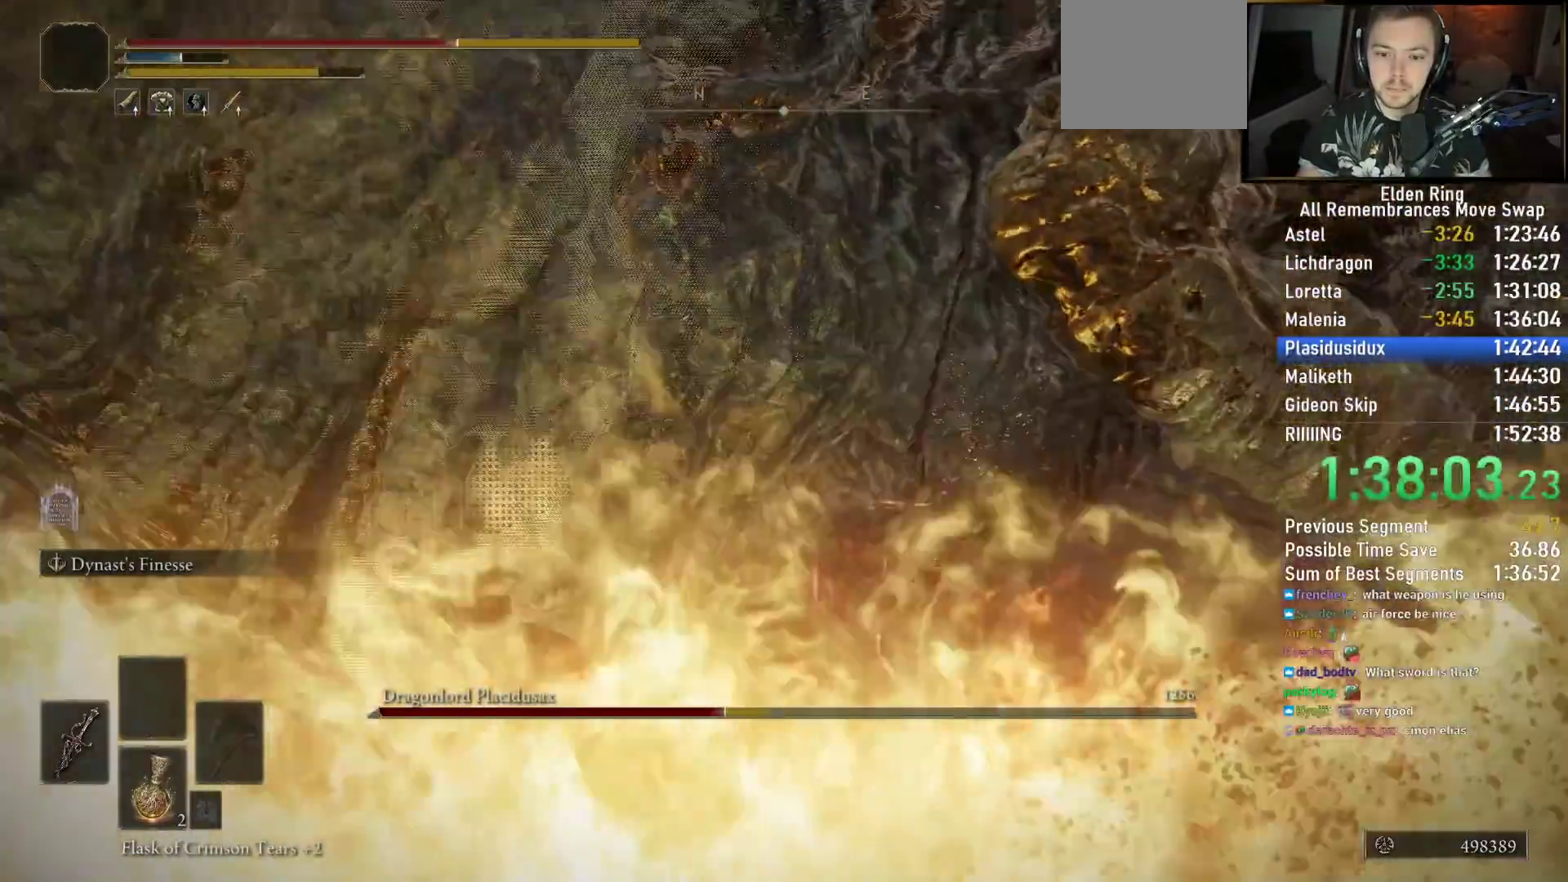
{"buttons": [], "left_stick": "up", "right_stick": "center", "events": [[17, "R1", "down"], [67, "left_stick", "up"], [100, "right_stick", "down-left"], [267, "R1", "up"], [283, "right_stick", "left"], [317, "R1", "down"], [417, "right_stick", "center"], [433, "R1", "up"], [433, "R2", "up"]]}
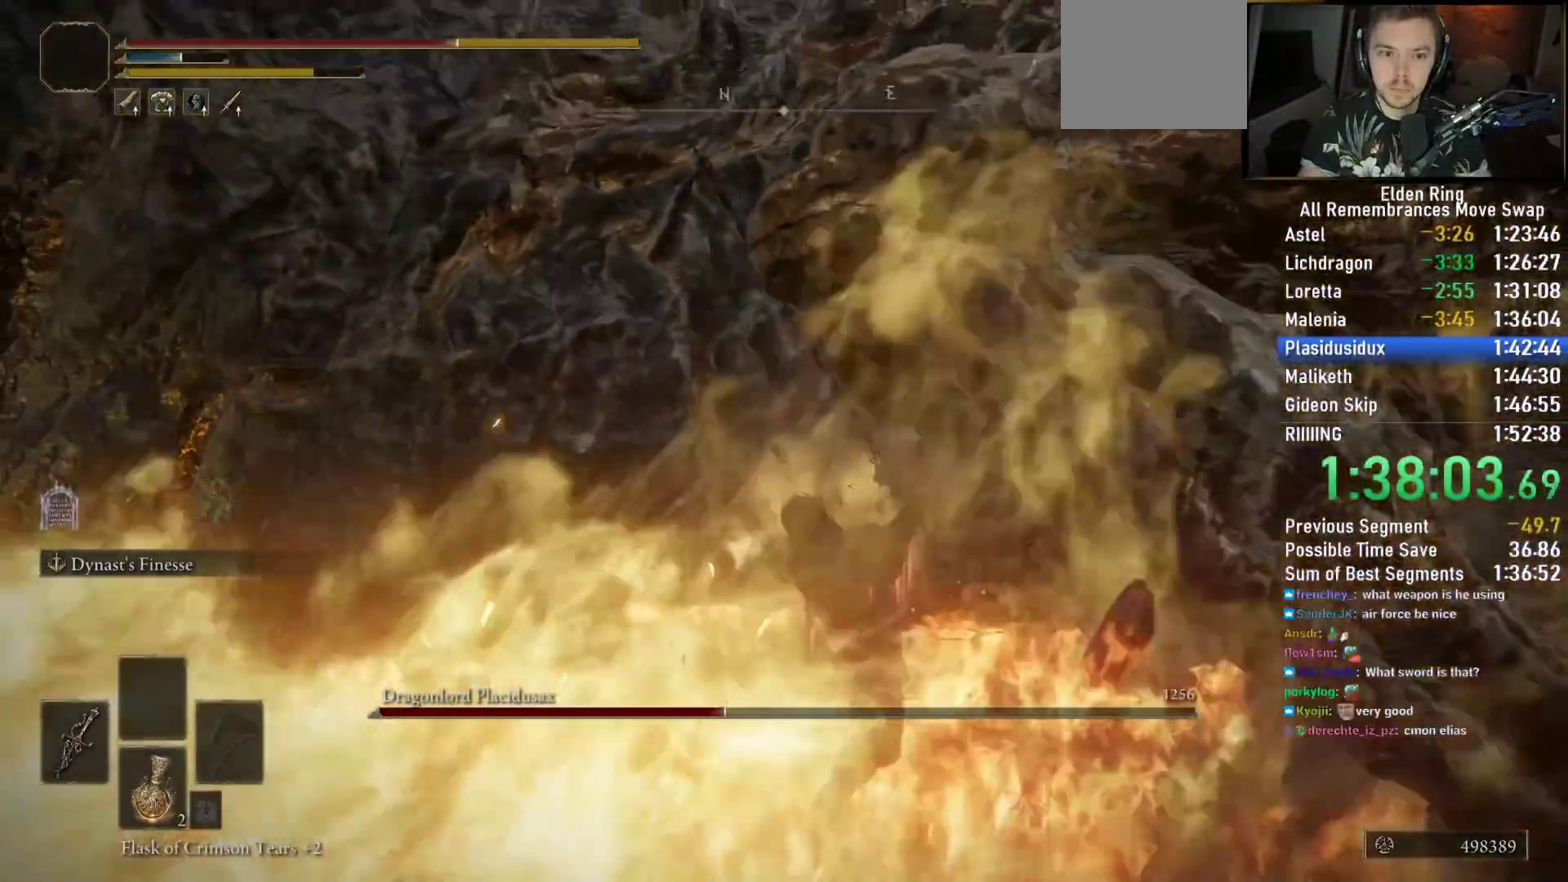
{"buttons": [], "left_stick": "up", "right_stick": "center", "events": [[67, "left_stick", "center"], [133, "right_stick", "left"], [217, "left_stick", "up"], [267, "right_stick", "center"]]}
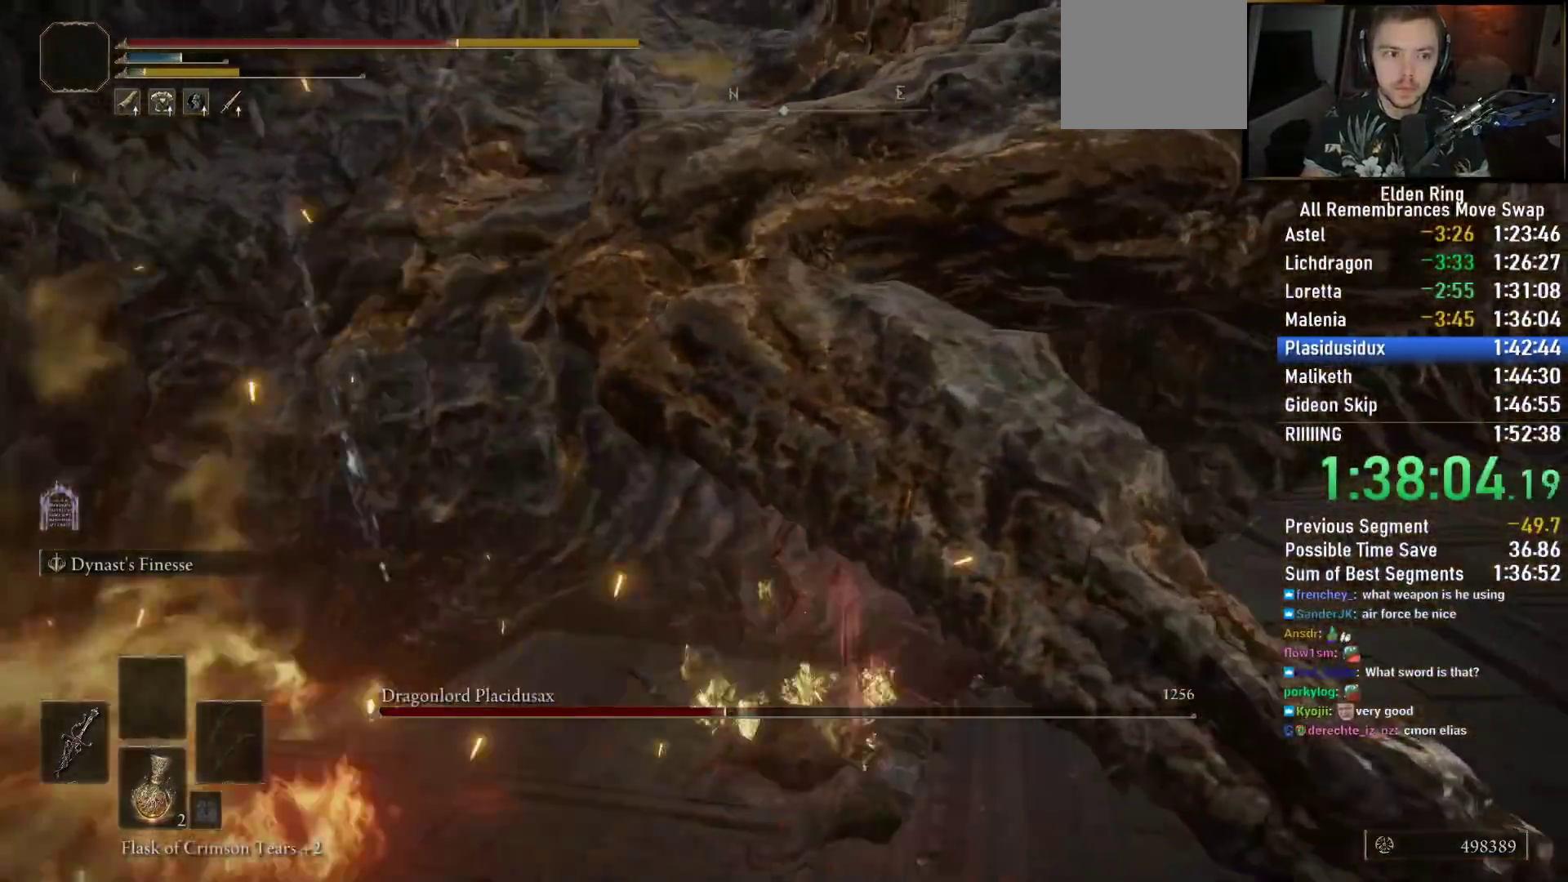
{"buttons": [], "left_stick": "up-left", "right_stick": "center", "events": [[33, "left_stick", "up-left"], [233, "CIRCLE", "down"], [317, "CIRCLE", "up"], [400, "CIRCLE", "down"], [450, "CIRCLE", "up"]]}
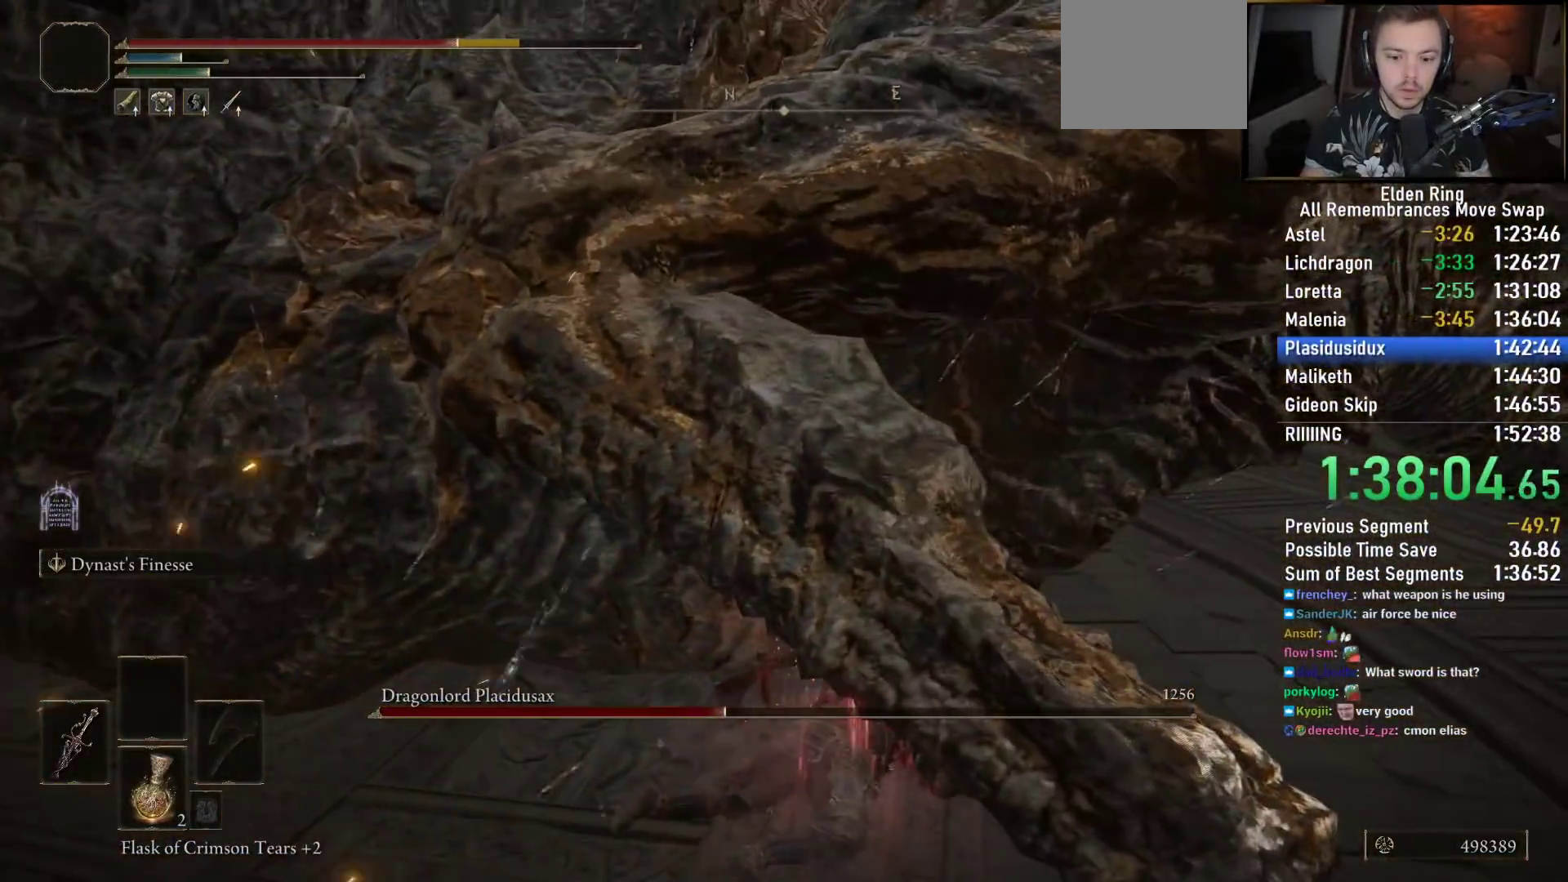
{"buttons": ["R2"], "left_stick": "up-left", "right_stick": "center", "events": [[50, "CIRCLE", "down"], [133, "CIRCLE", "up"], [200, "CIRCLE", "down"], [300, "CIRCLE", "up"], [467, "R2", "down"]]}